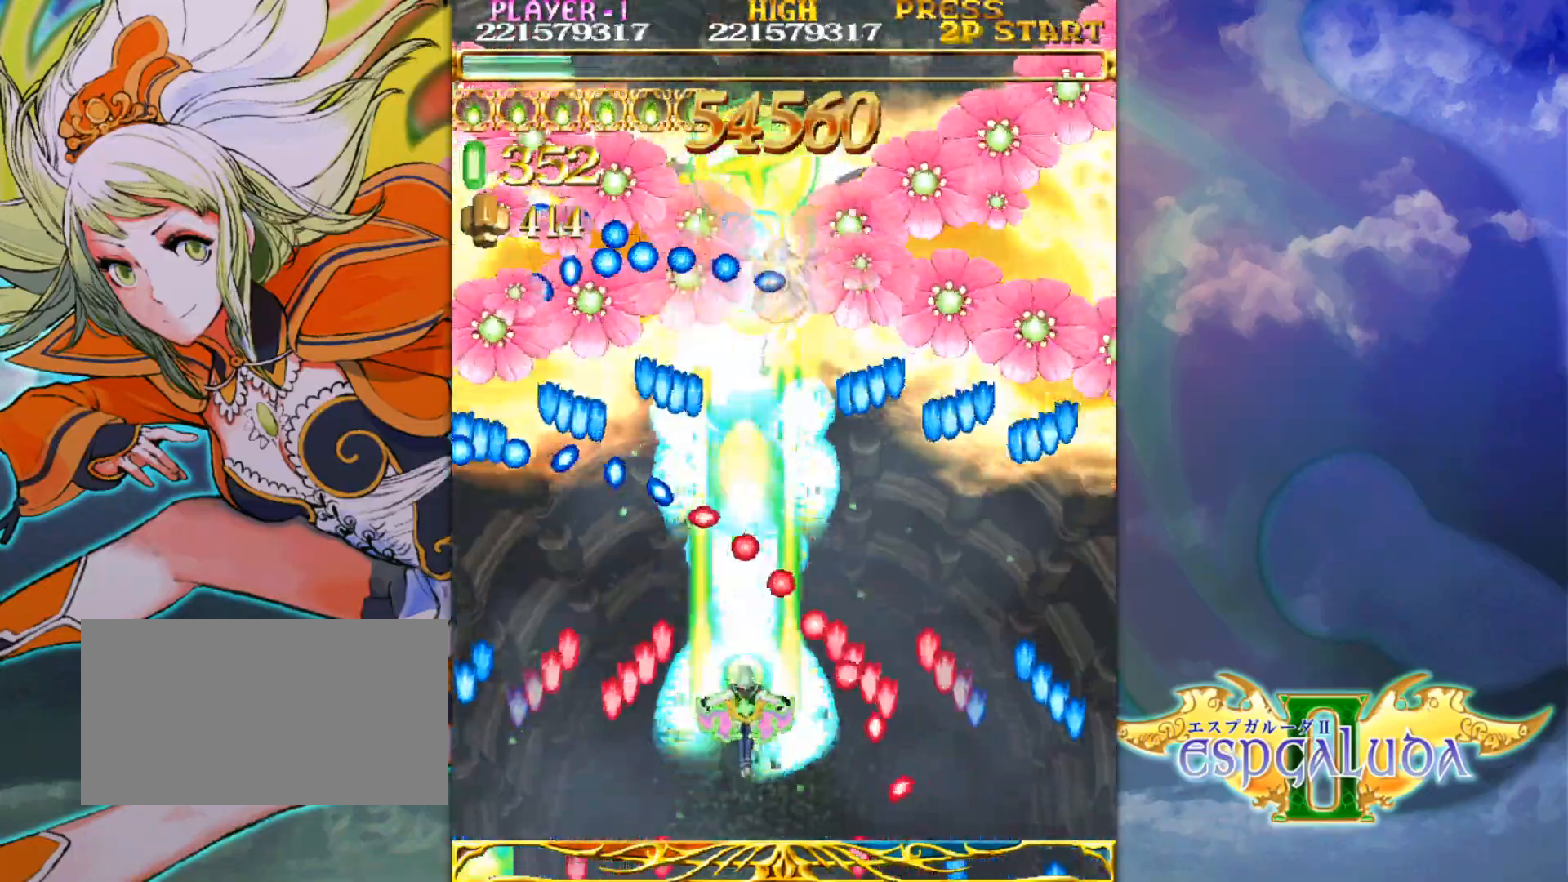
Gameplay with a controller (arcade stick); each line is a JSON object with the inputs held at the frame after it. "events" lists button and stick changes between this image and that frame as [ms after this image, input, new state], when the widget could be followed in between. Not read: L3 R3.
{"buttons": [], "left_stick": "center", "events": [[50, "left_stick", "center"]]}
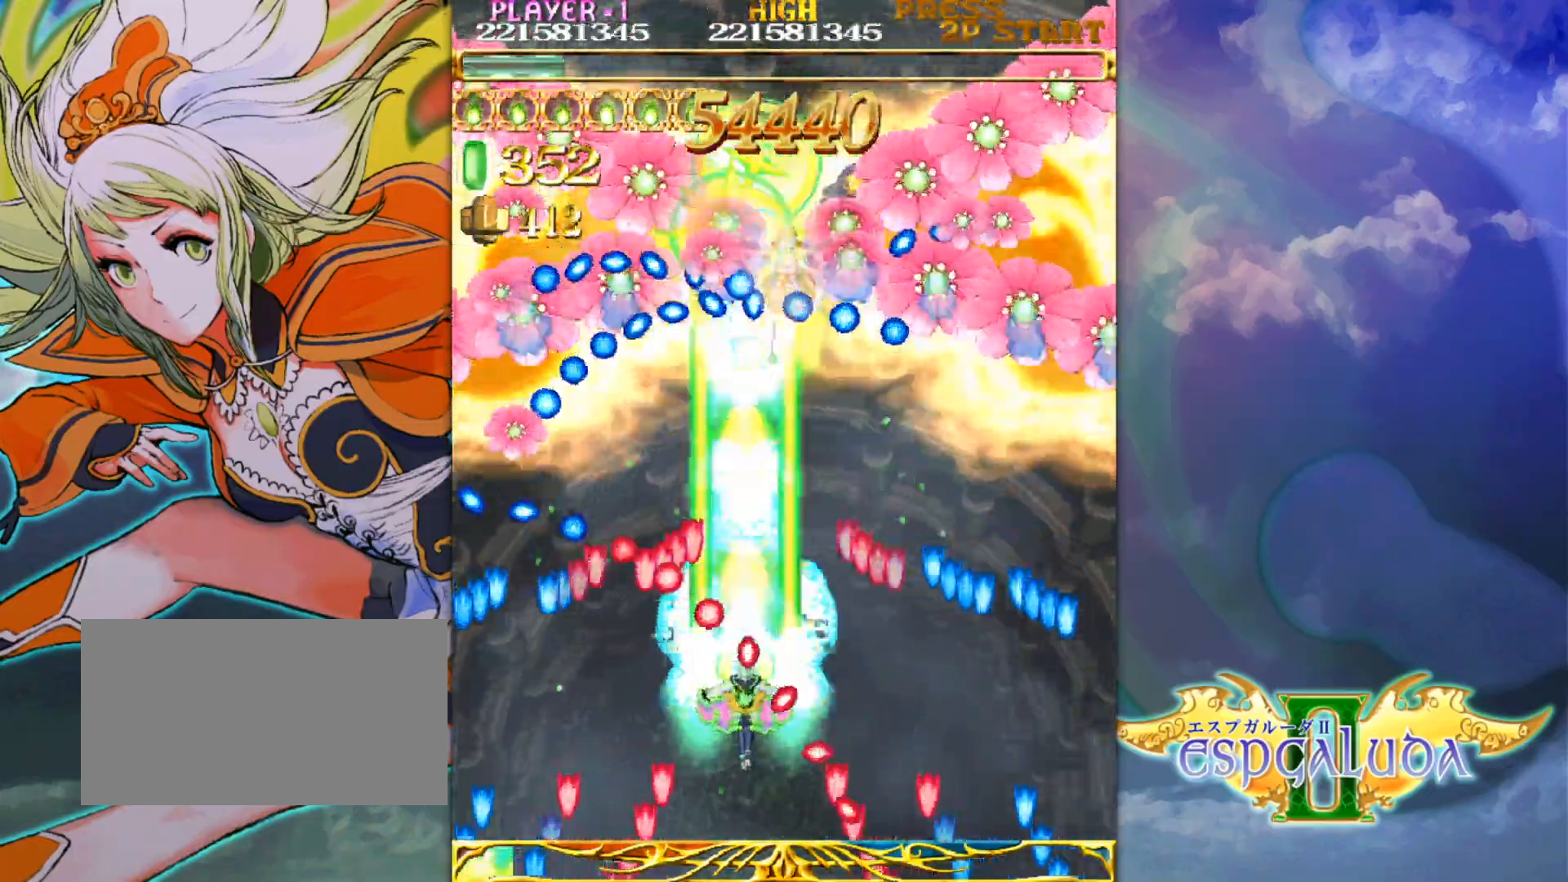
{"buttons": [], "left_stick": "center", "events": [[67, "left_stick", "up"], [133, "left_stick", "center"]]}
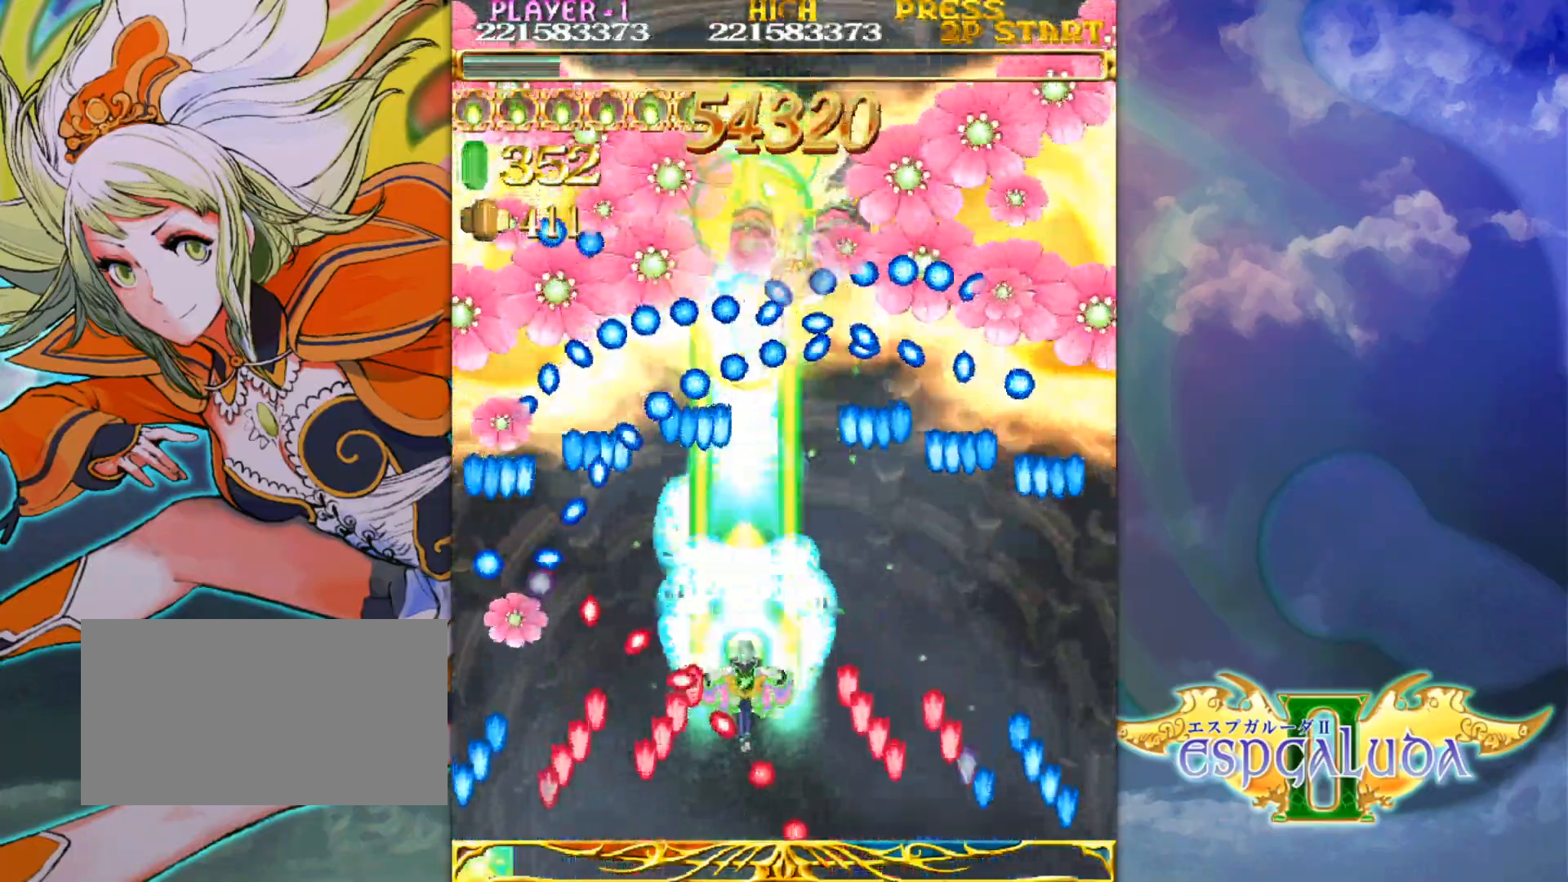
{"buttons": [], "left_stick": "center"}
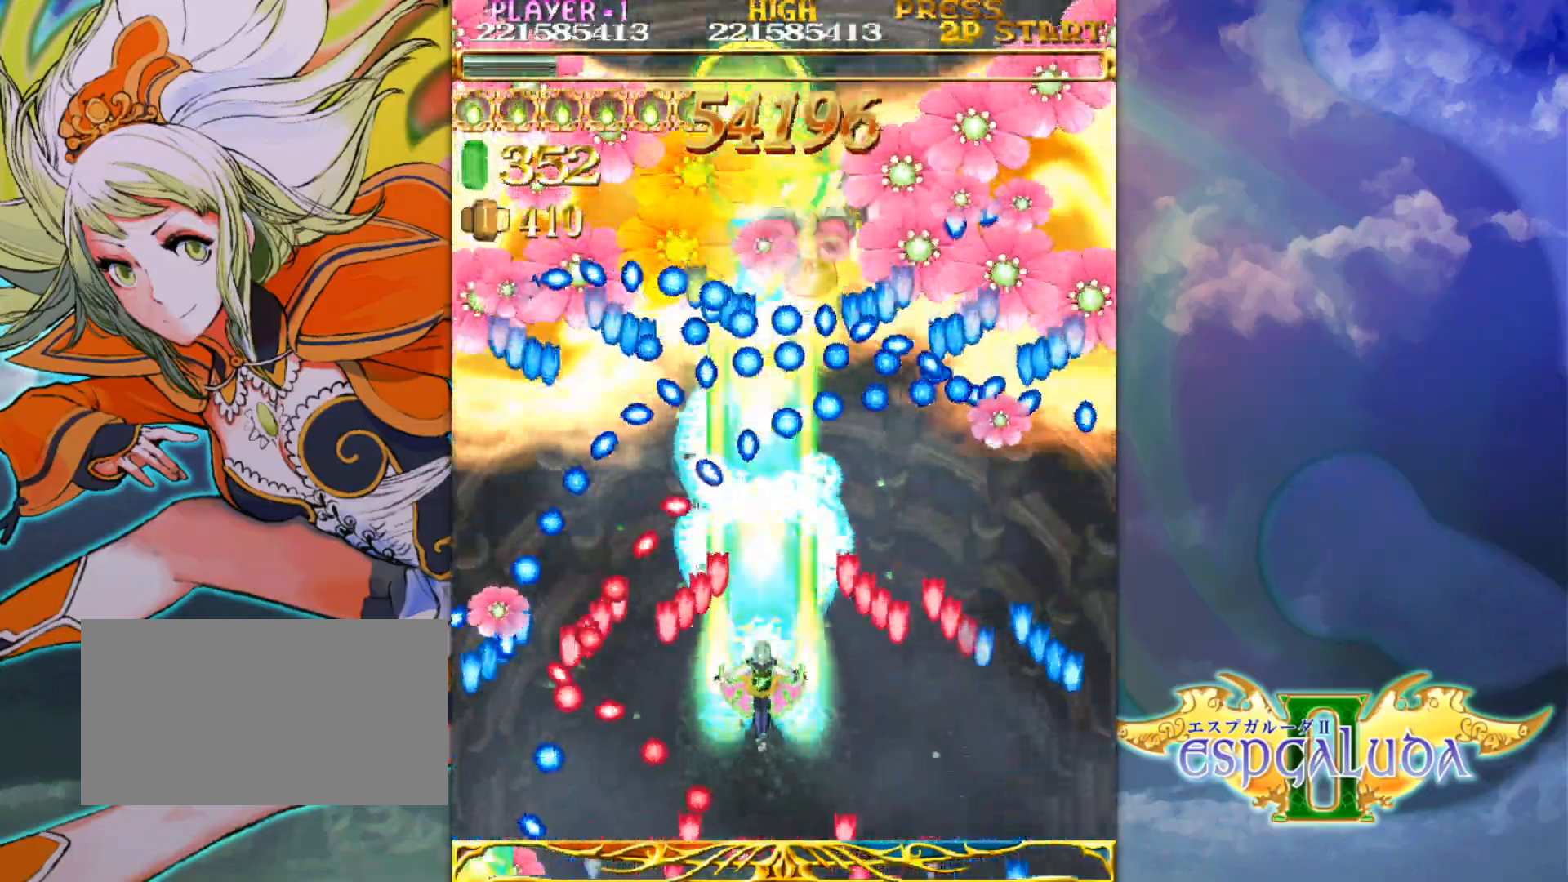
{"buttons": [], "left_stick": "center", "events": [[33, "left_stick", "right"], [117, "left_stick", "center"]]}
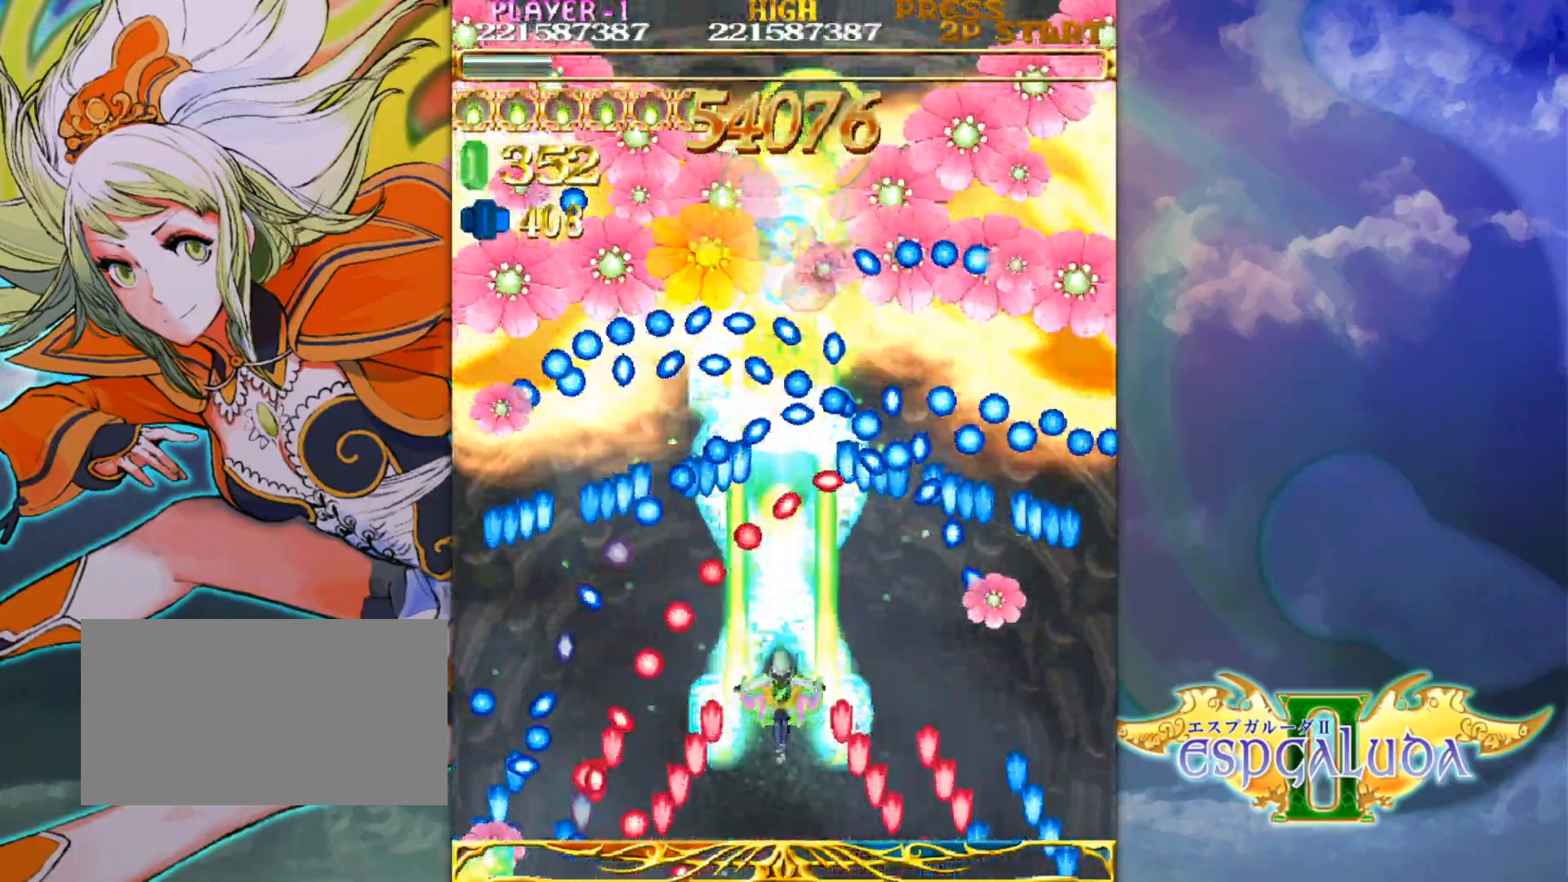
{"buttons": [], "left_stick": "center", "events": []}
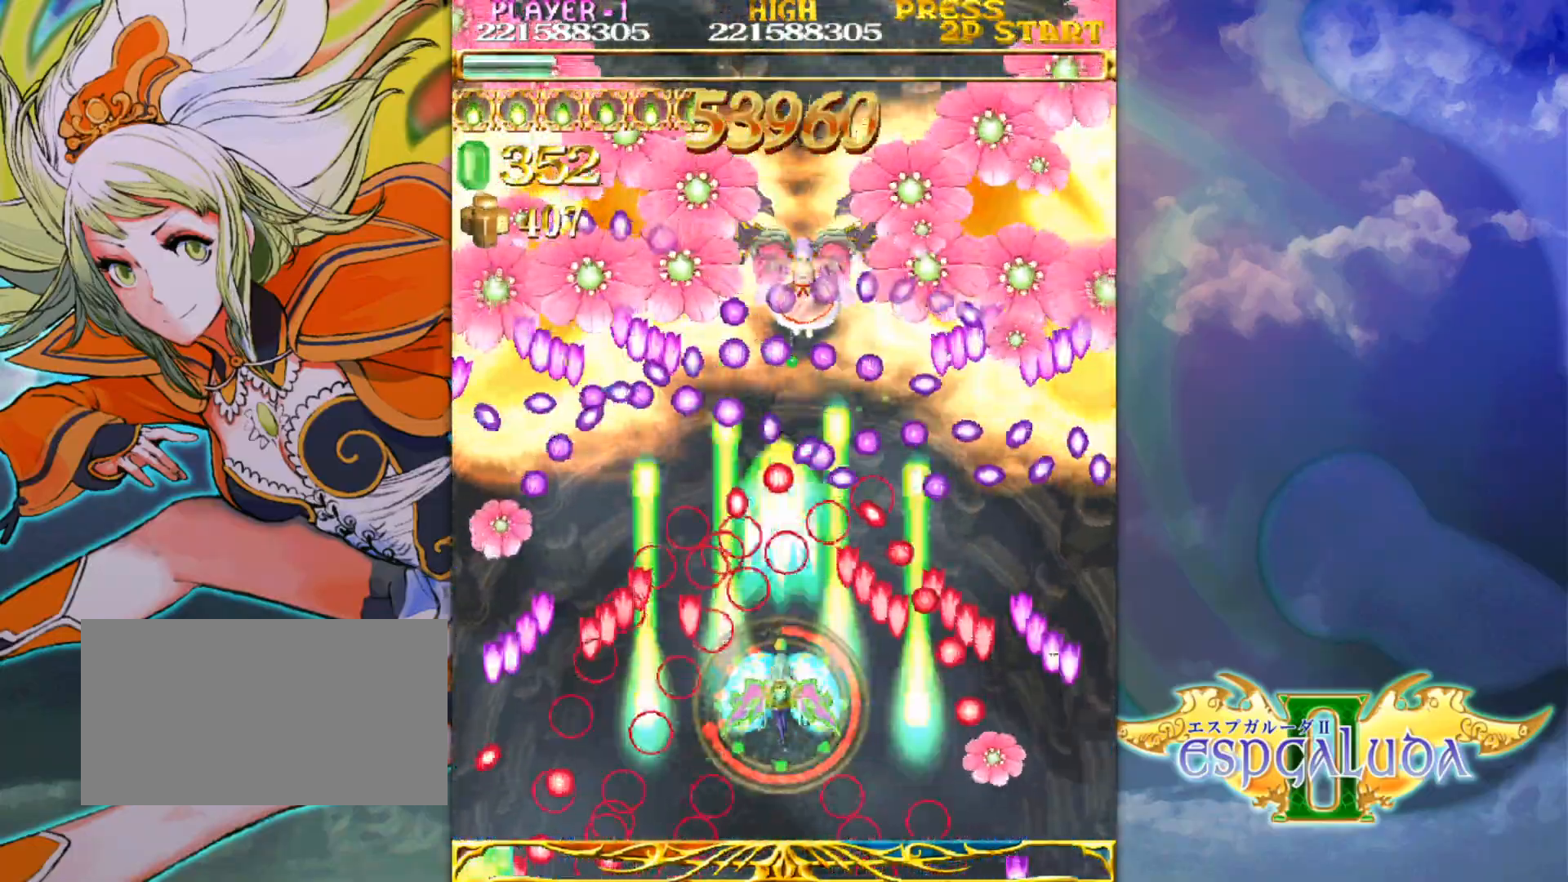
{"buttons": [], "left_stick": "center", "events": [[300, "left_stick", "up"], [417, "left_stick", "center"]]}
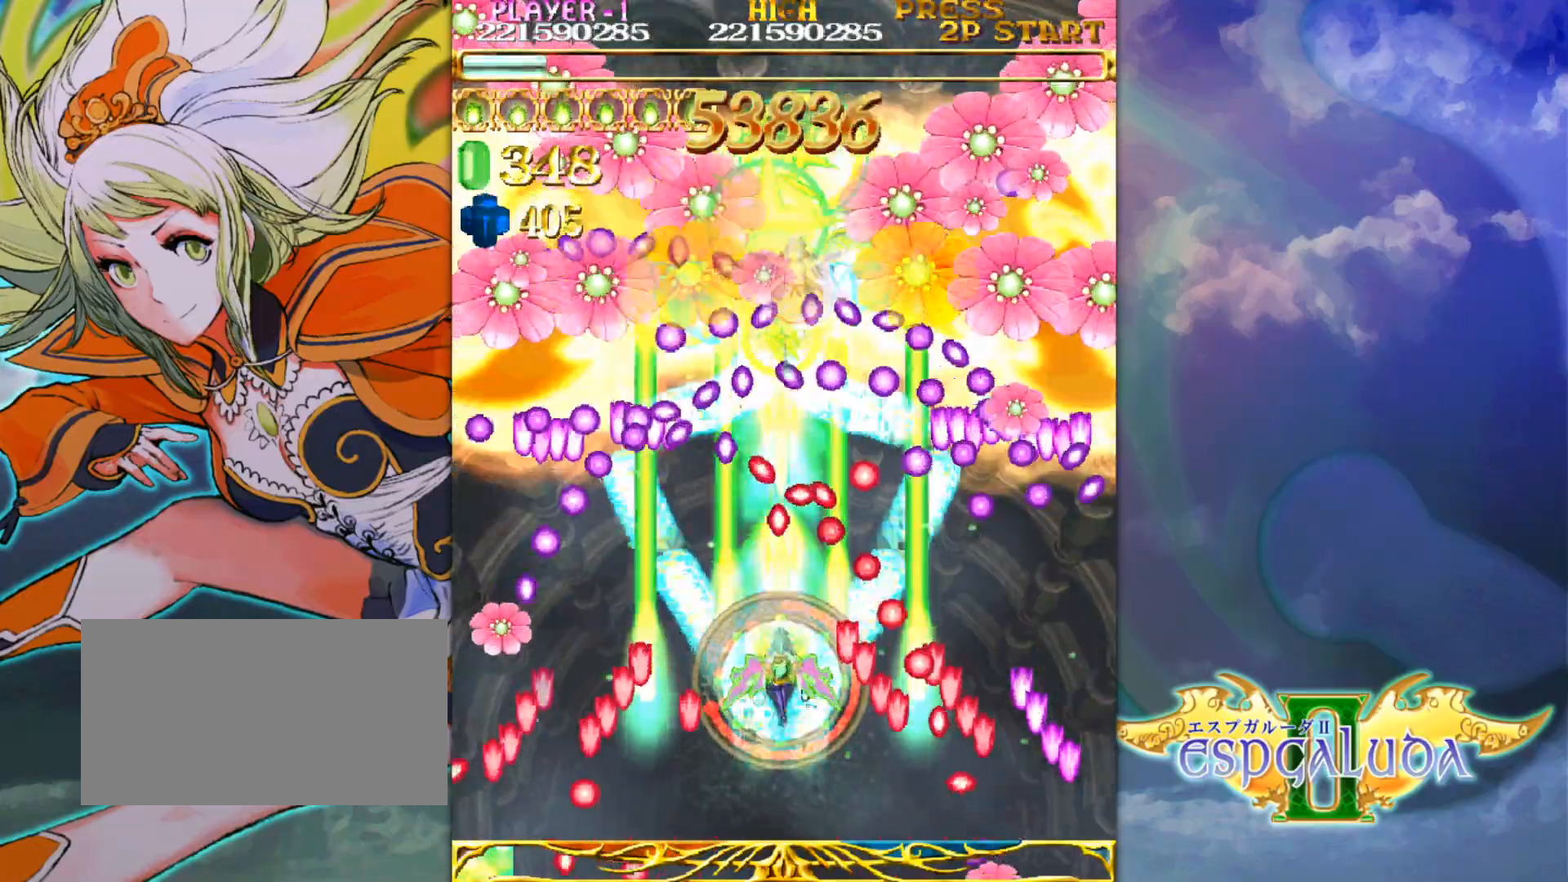
{"buttons": [], "left_stick": "center", "events": []}
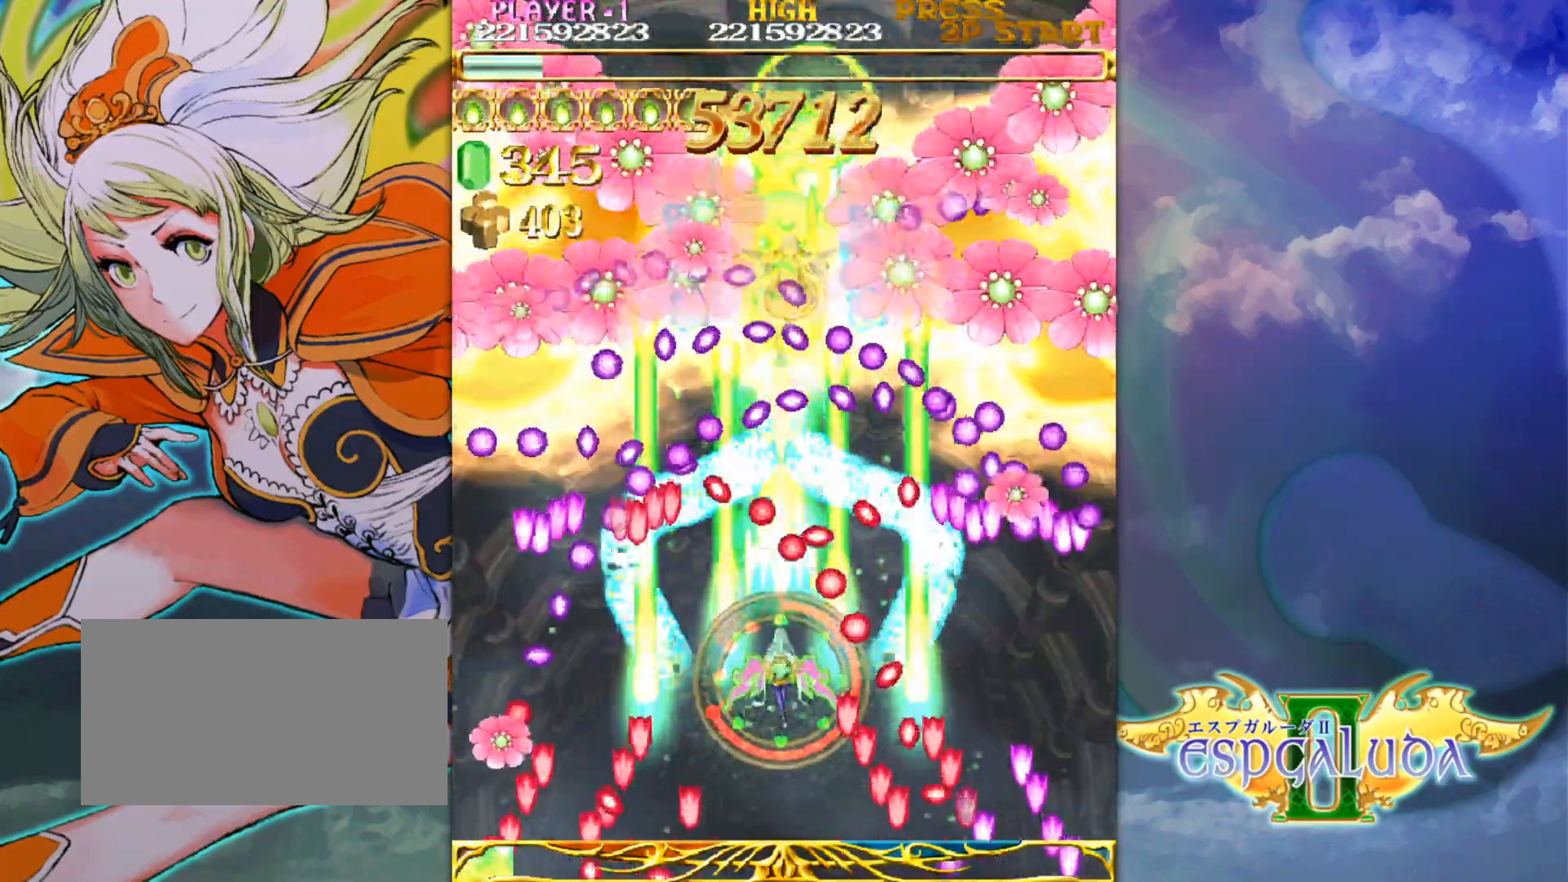
{"buttons": [], "left_stick": "center", "events": [[17, "left_stick", "down"], [83, "left_stick", "center"]]}
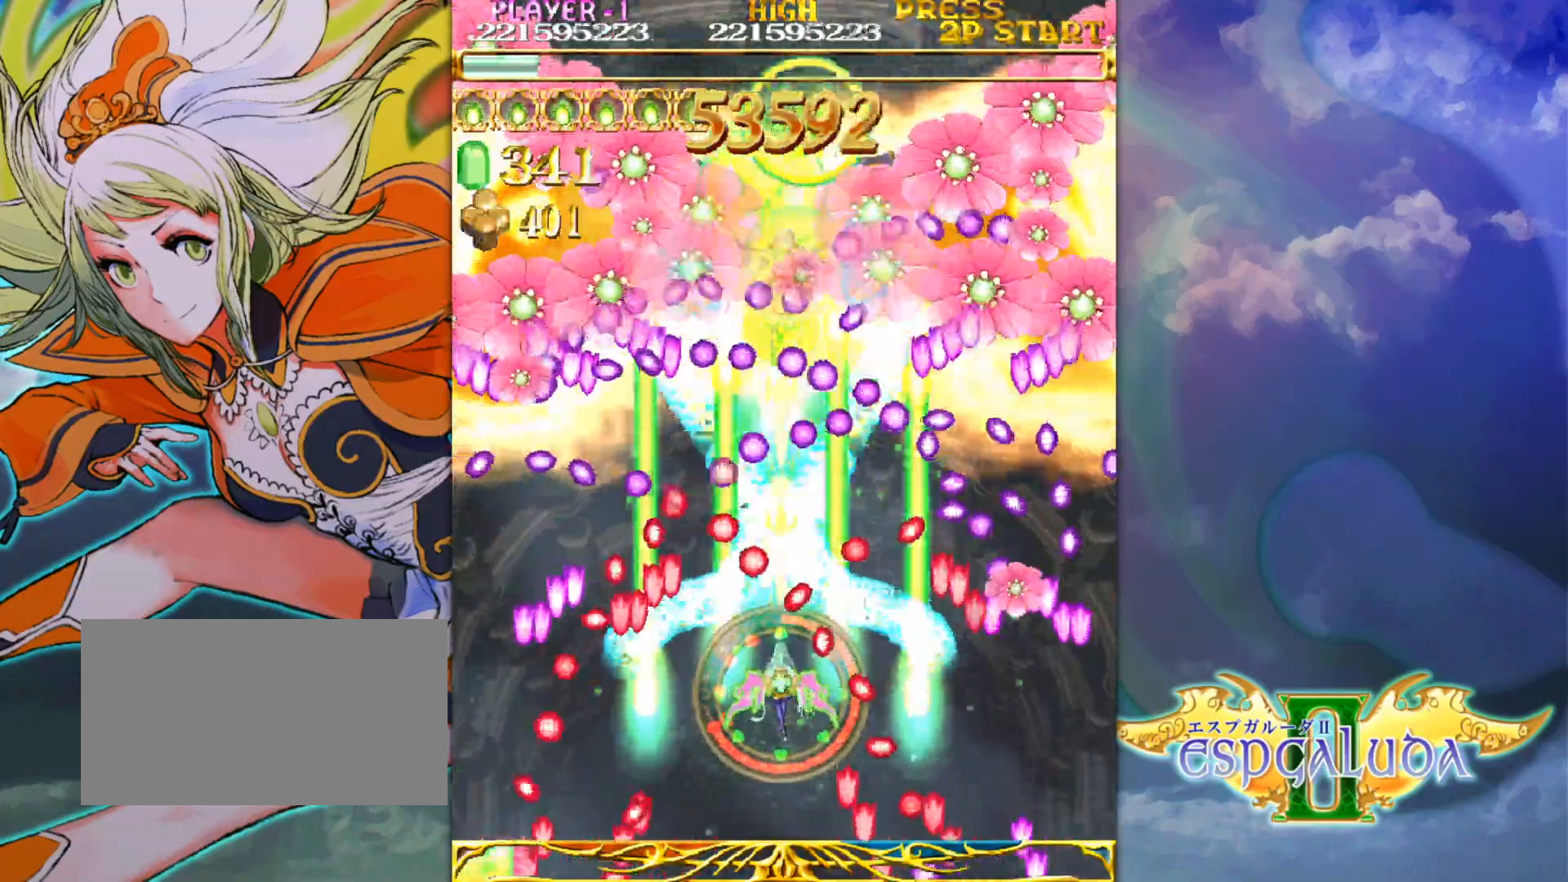
{"buttons": [], "left_stick": "center", "events": []}
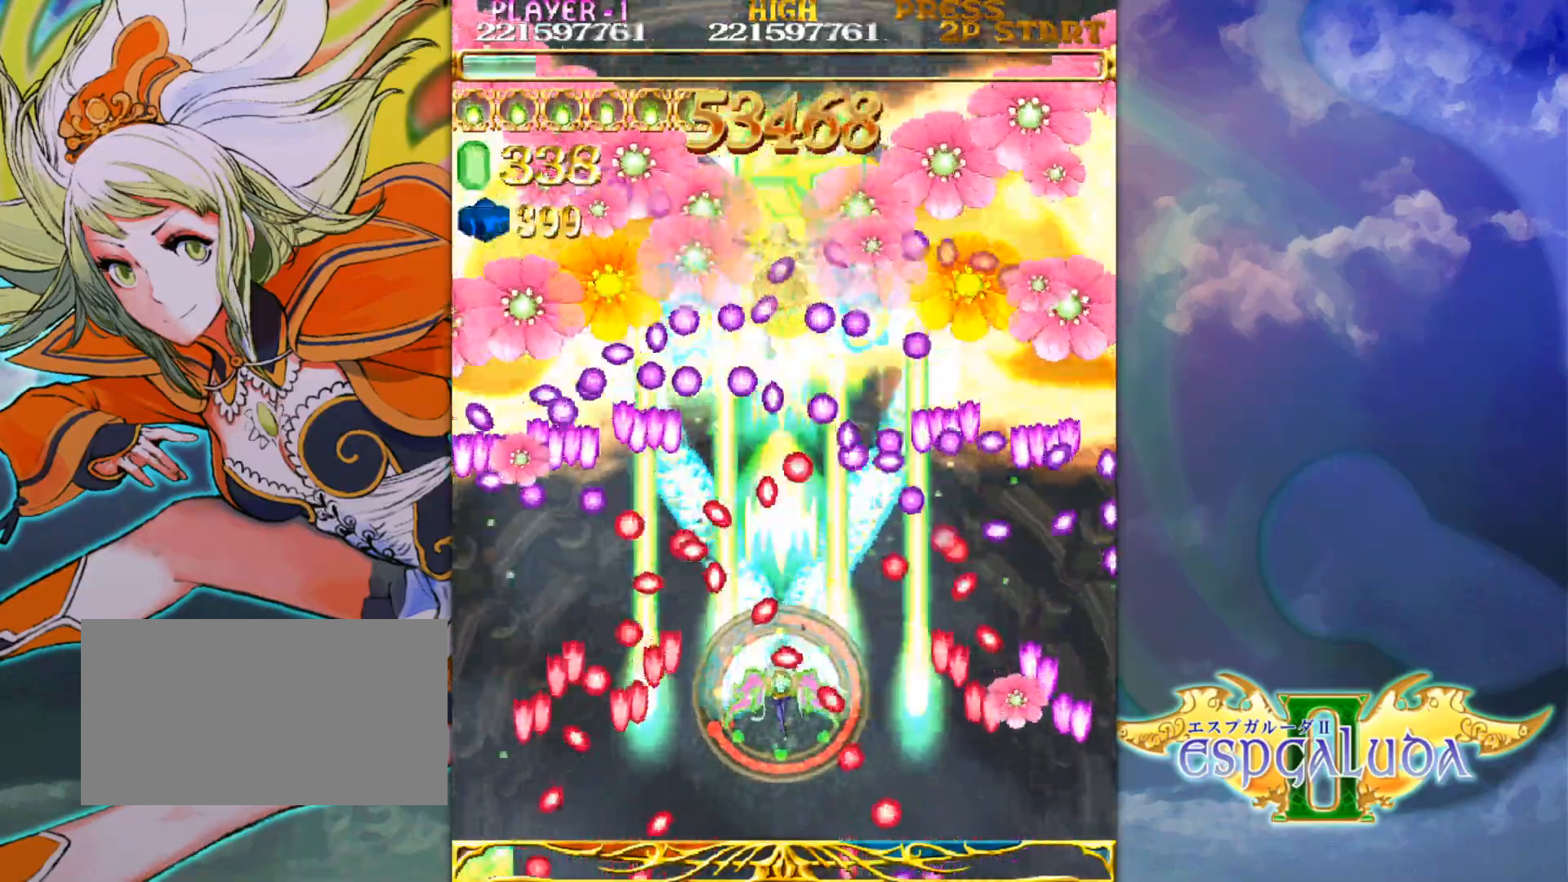
{"buttons": [], "left_stick": "center", "events": []}
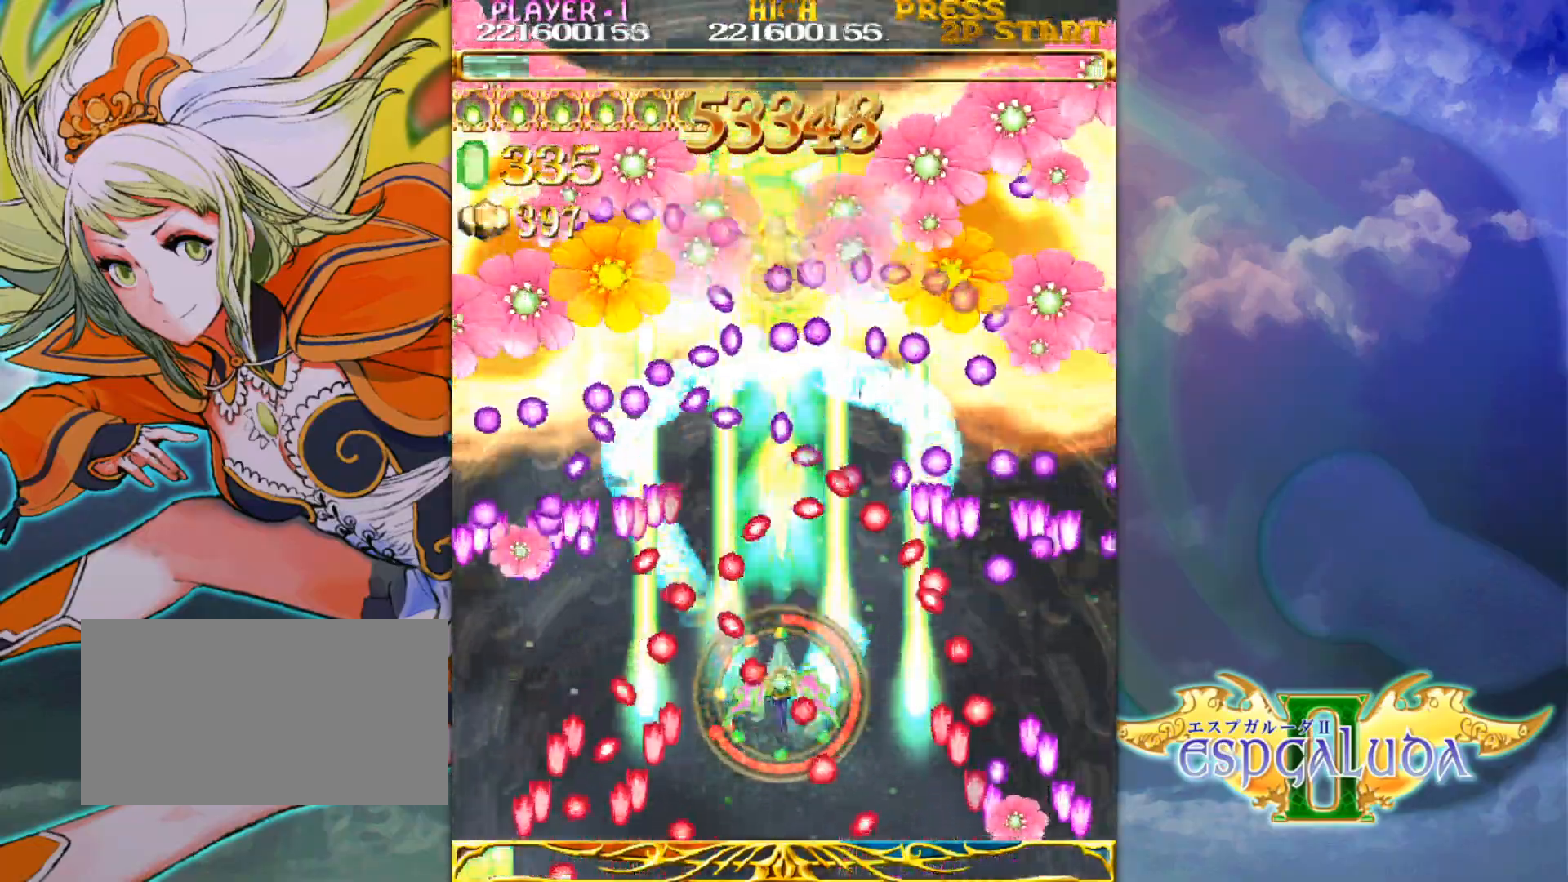
{"buttons": [], "left_stick": "center", "events": [[100, "left_stick", "up"], [183, "left_stick", "center"]]}
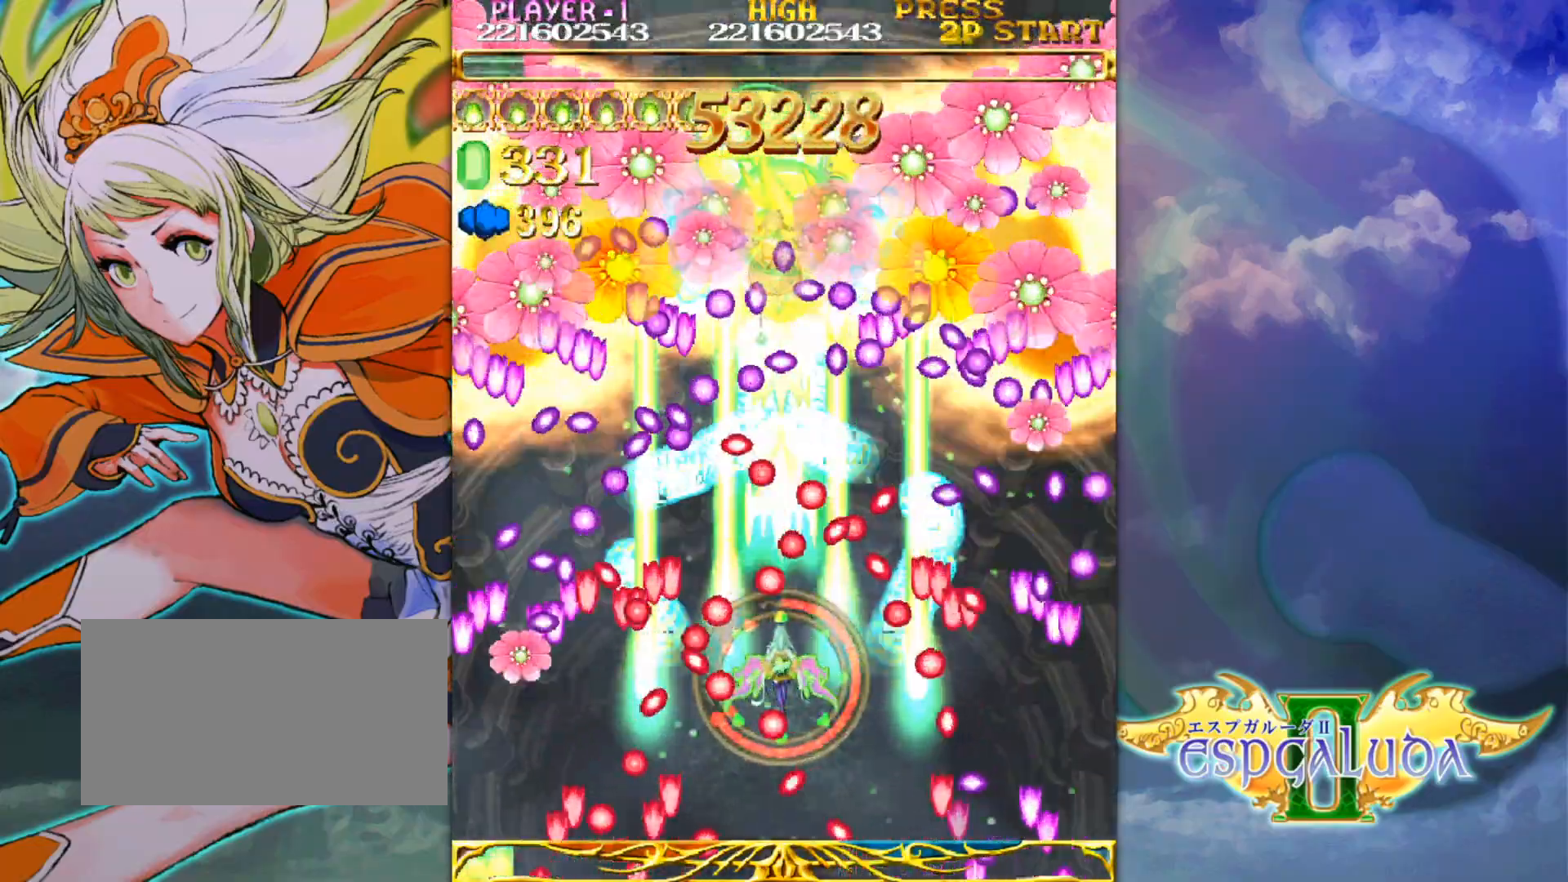
{"buttons": [], "left_stick": "center", "events": []}
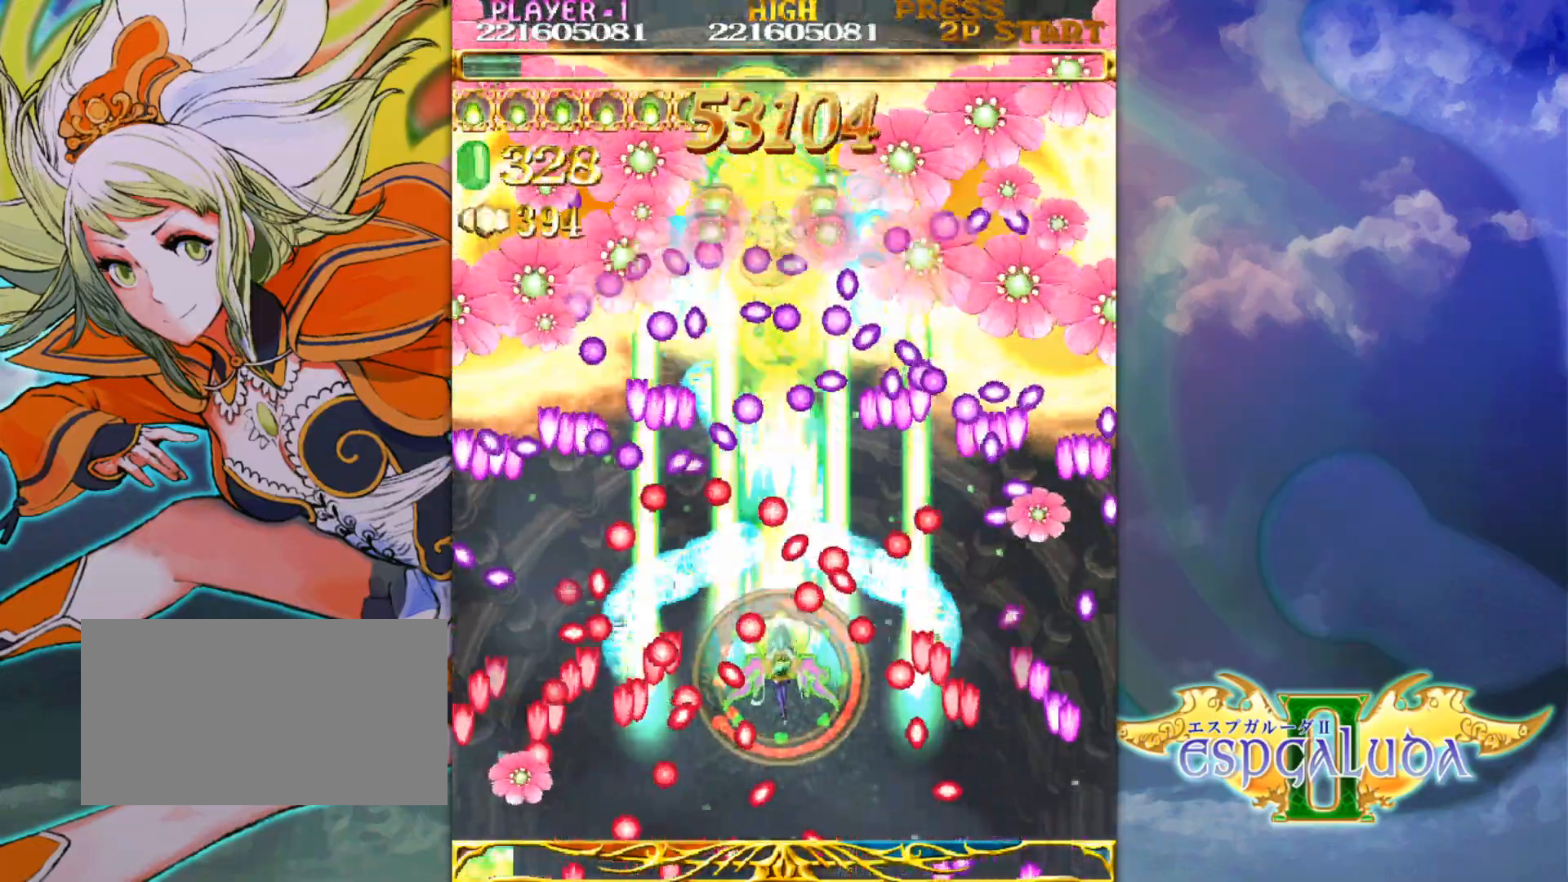
{"buttons": [], "left_stick": "center", "events": []}
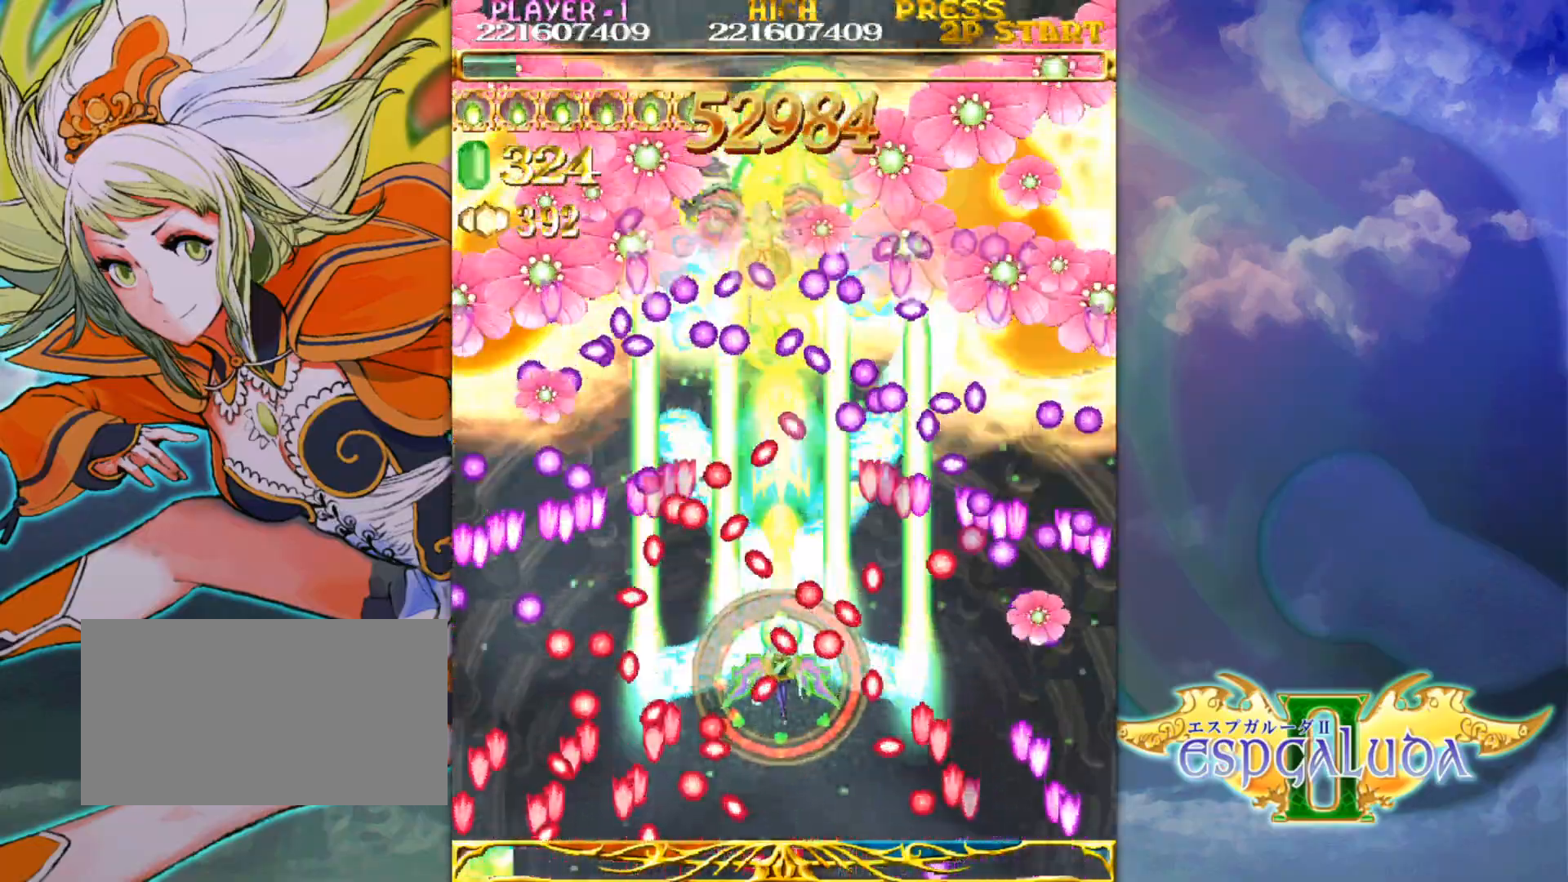
{"buttons": [], "left_stick": "center", "events": [[450, "left_stick", "down"], [500, "left_stick", "center"]]}
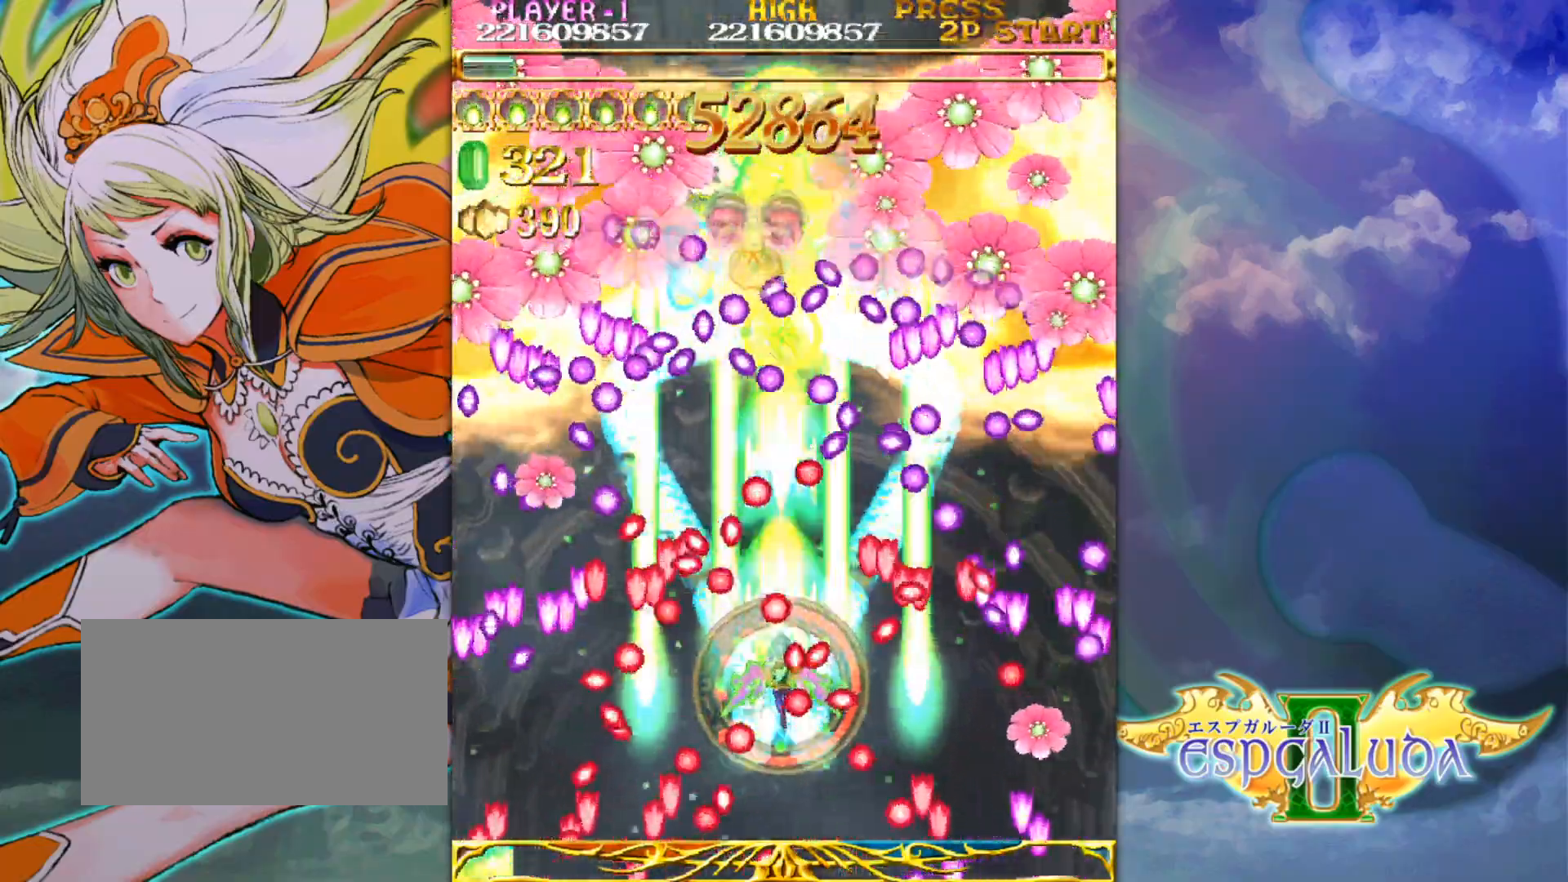
{"buttons": [], "left_stick": "center", "events": []}
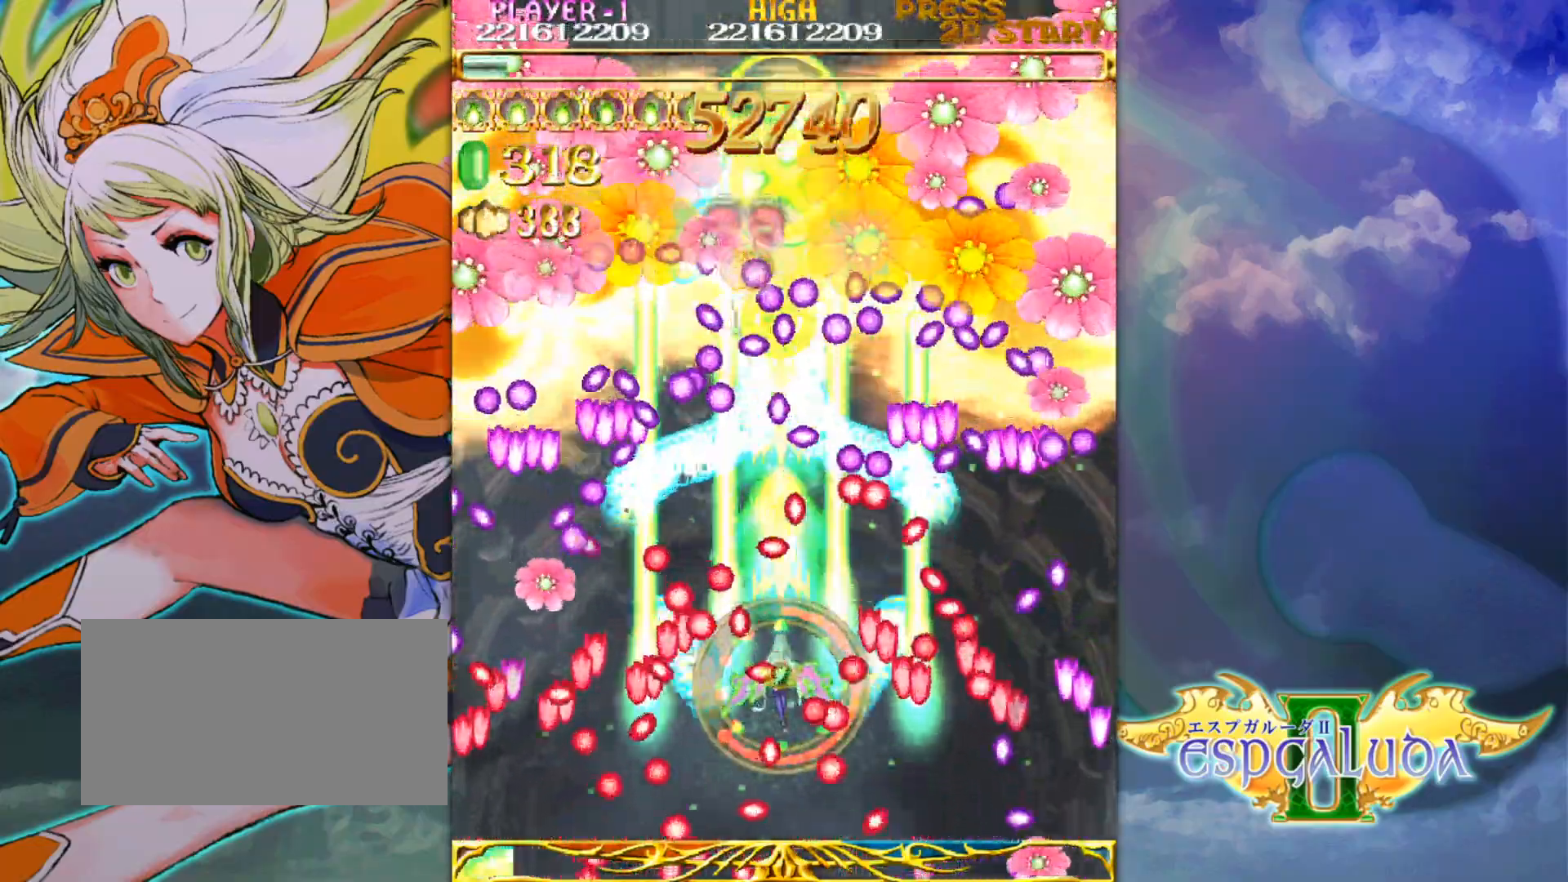
{"buttons": [], "left_stick": "center", "events": [[400, "left_stick", "down"], [467, "left_stick", "center"]]}
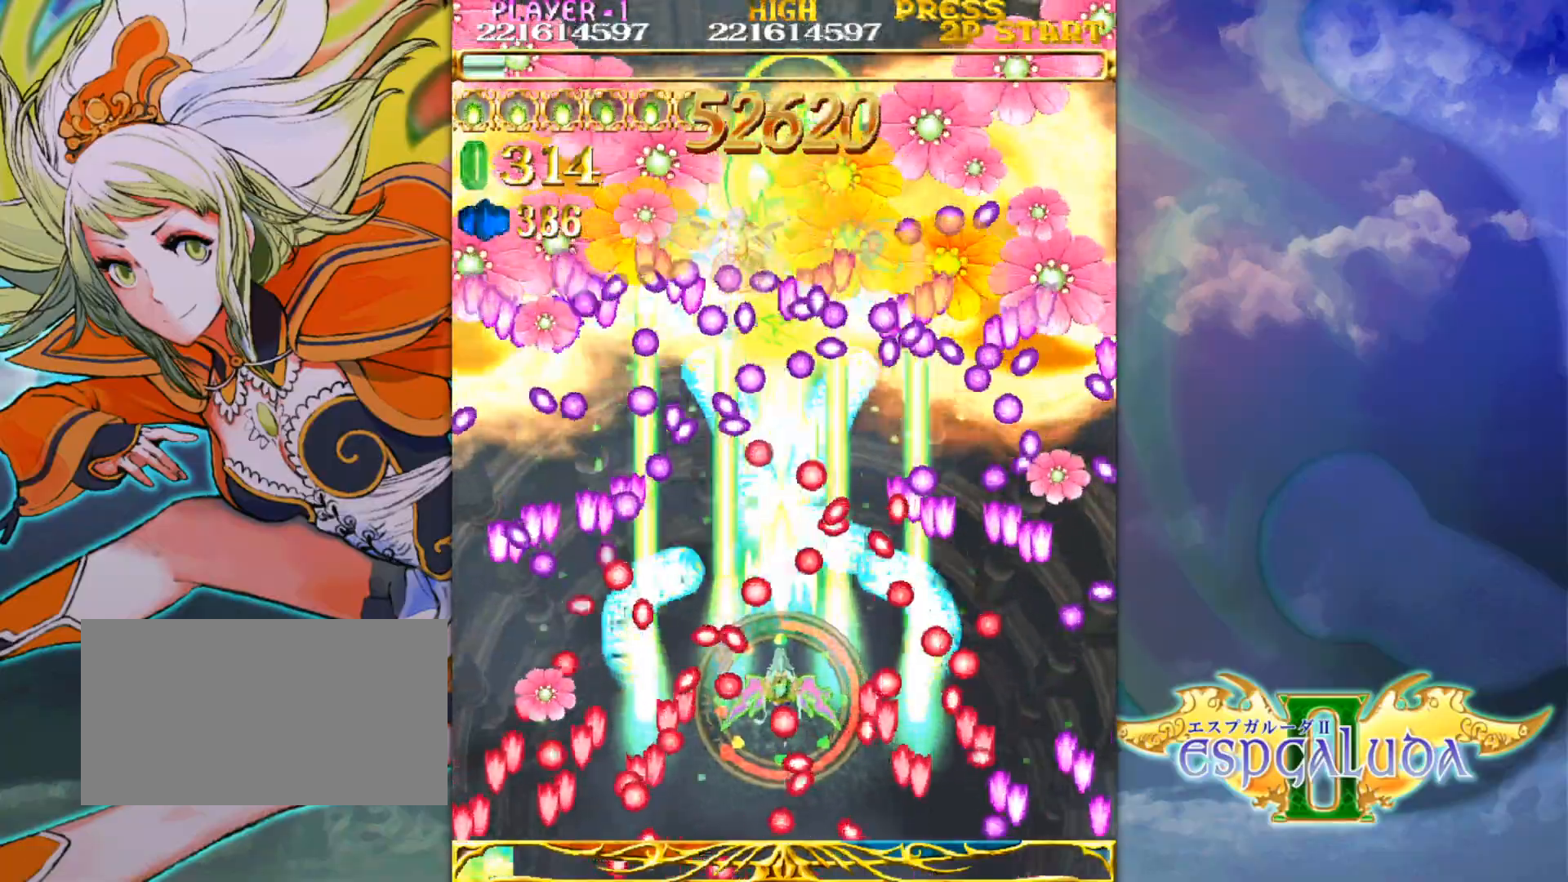
{"buttons": [], "left_stick": "center", "events": [[450, "left_stick", "up"], [500, "left_stick", "center"]]}
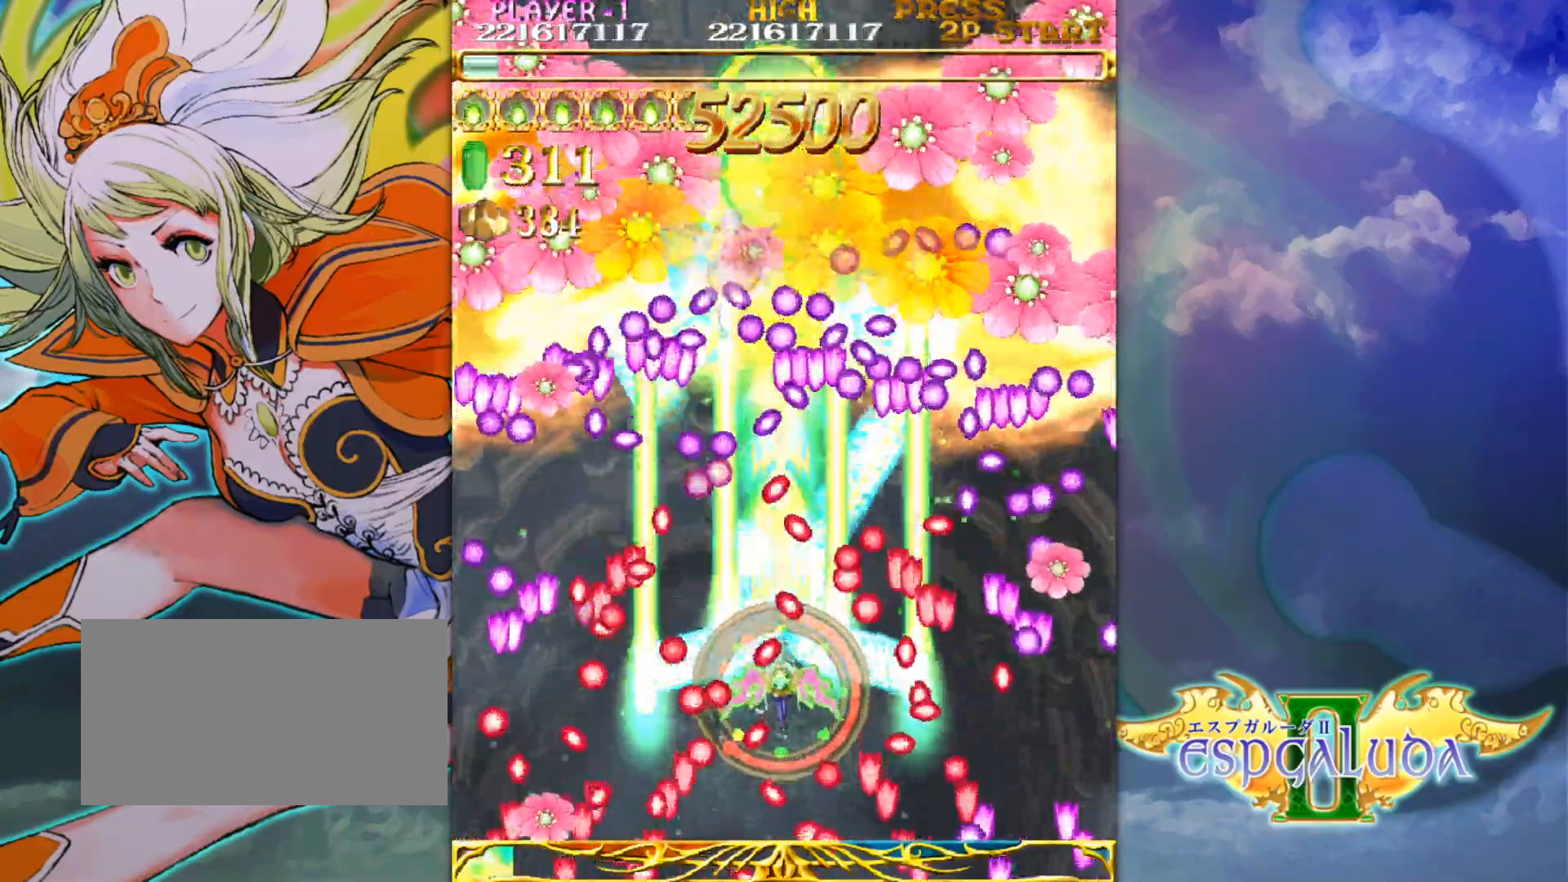
{"buttons": [], "left_stick": "up", "events": [[467, "left_stick", "up"]]}
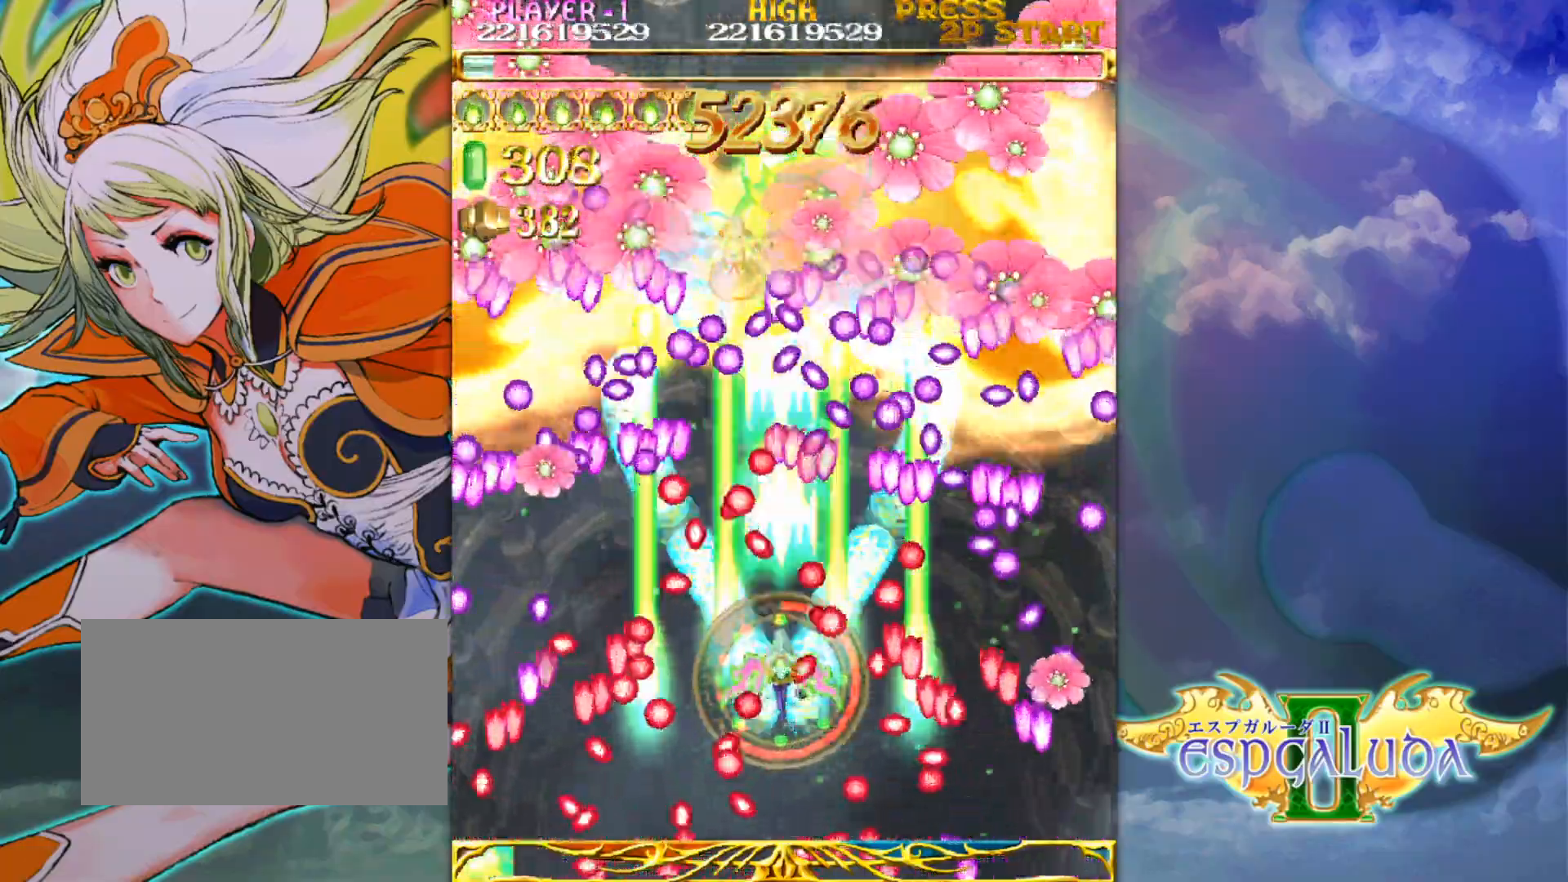
{"buttons": [], "left_stick": "left", "events": [[33, "left_stick", "center"], [483, "left_stick", "left"]]}
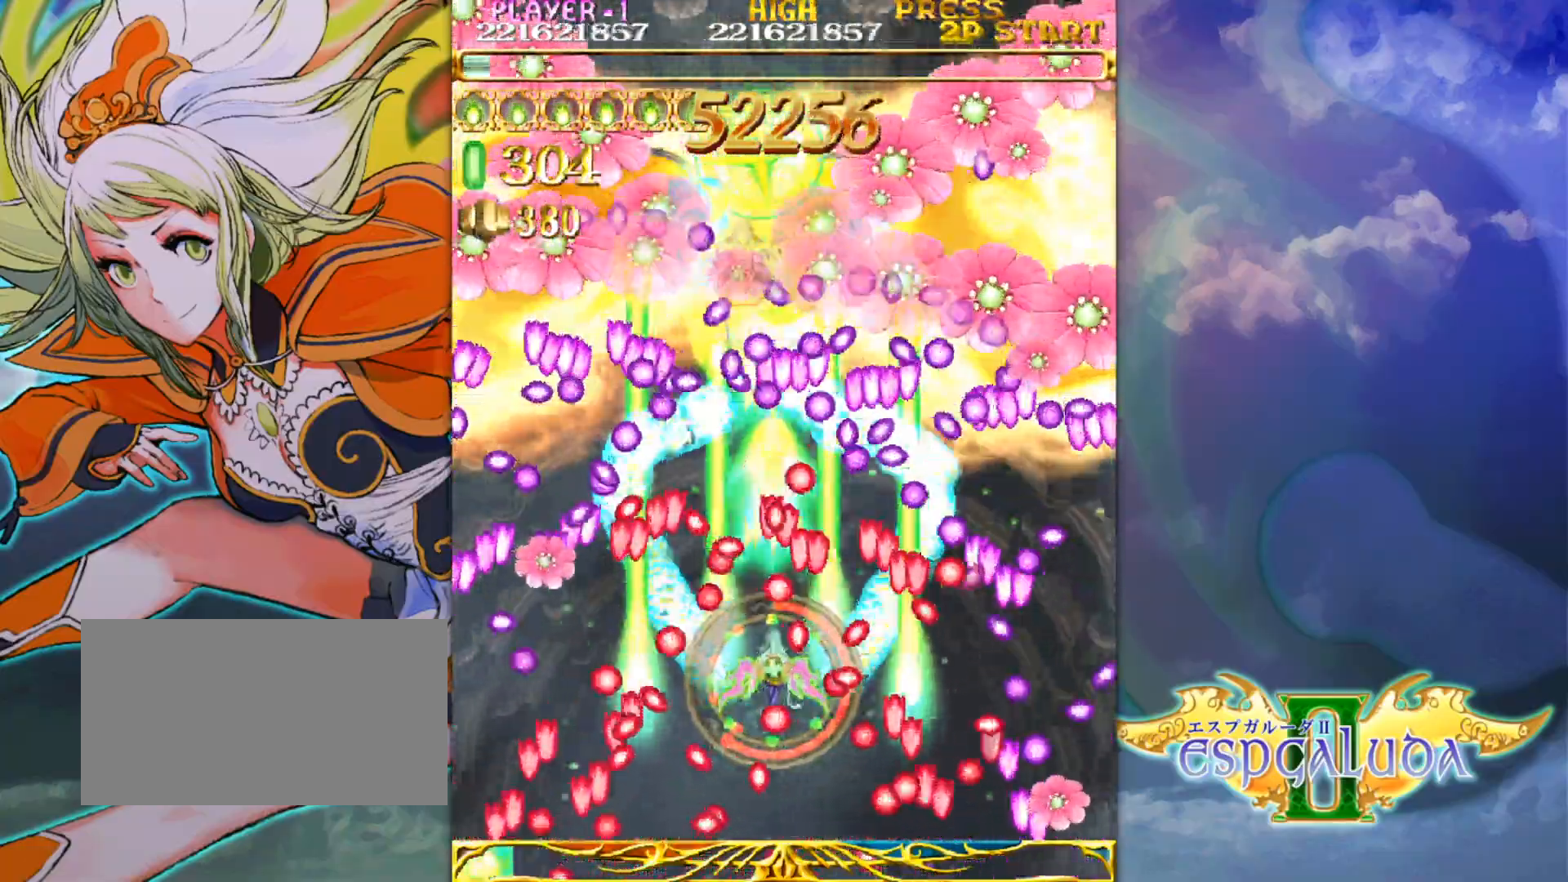
{"buttons": [], "left_stick": "center", "events": [[83, "left_stick", "center"], [367, "left_stick", "down"], [450, "left_stick", "center"]]}
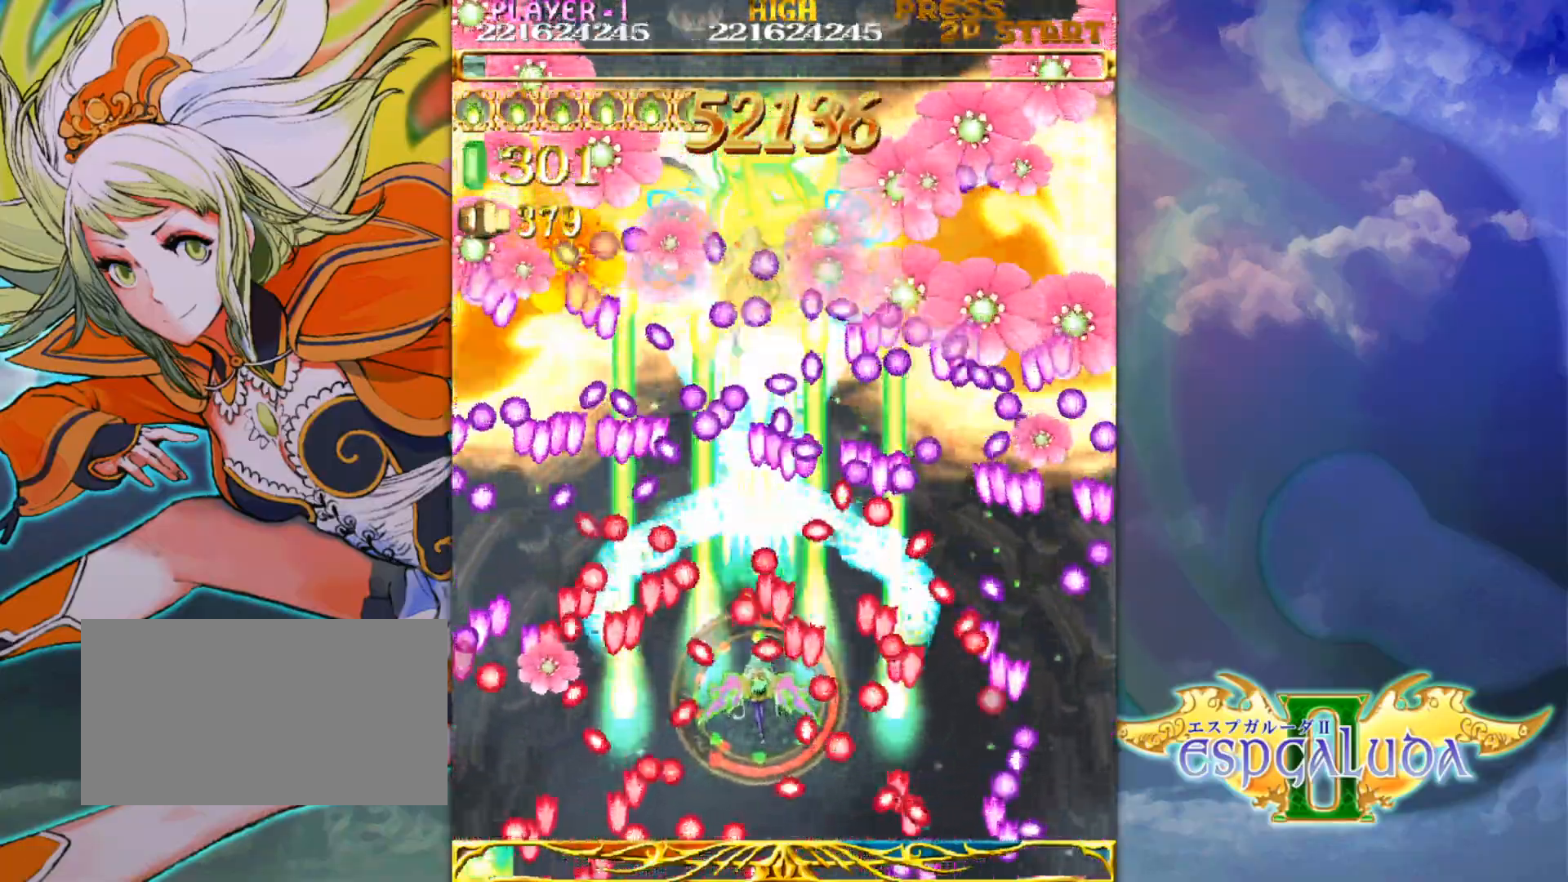
{"buttons": [], "left_stick": "left", "events": [[33, "left_stick", "left"], [133, "left_stick", "center"], [500, "left_stick", "left"]]}
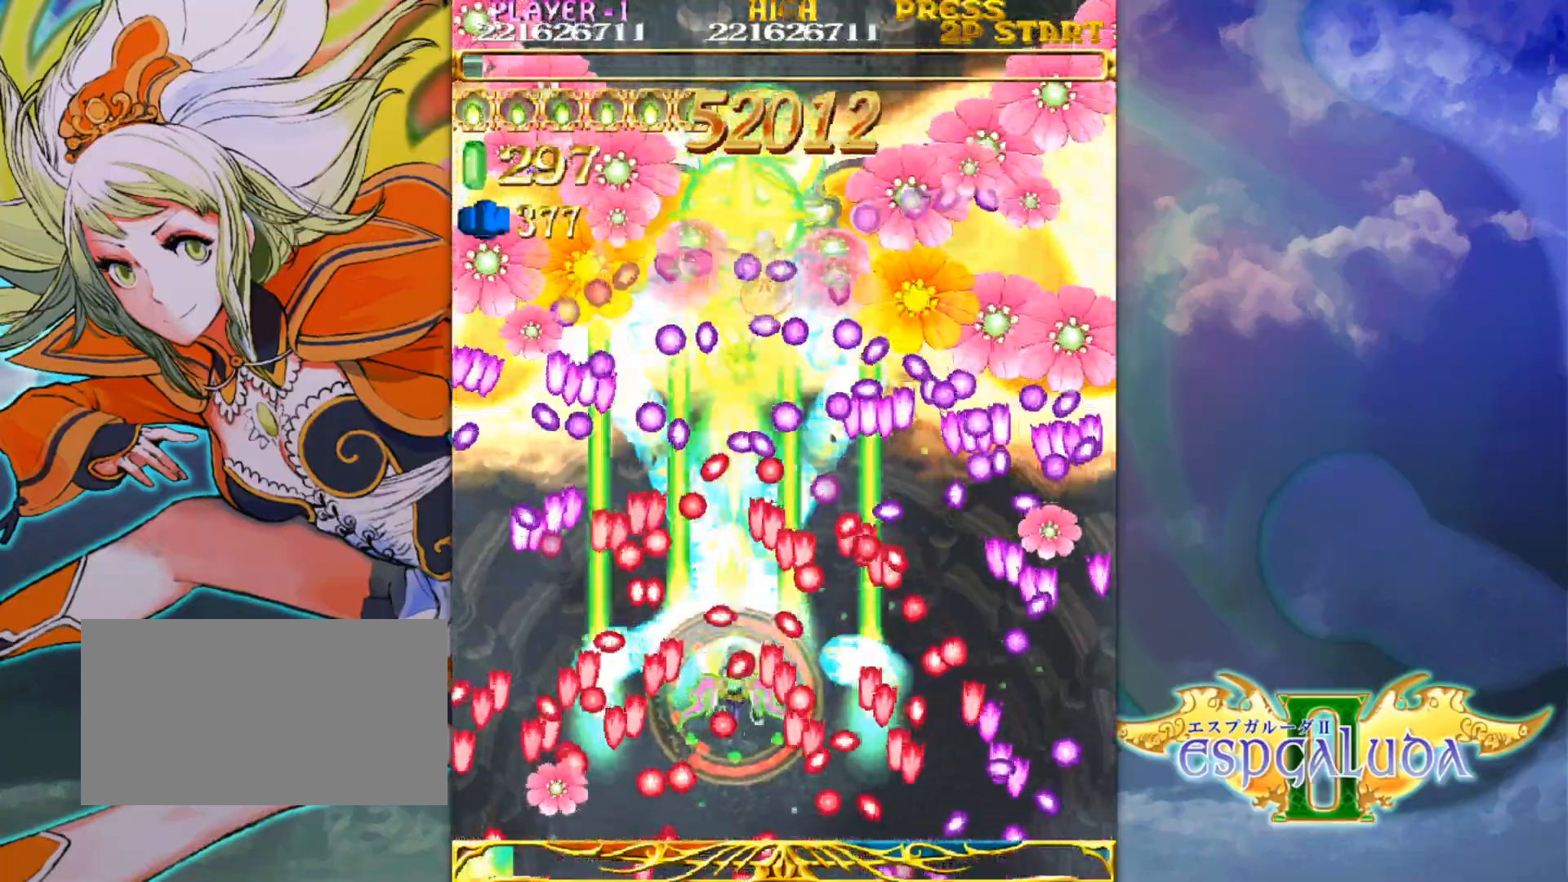
{"buttons": [], "left_stick": "center", "events": [[67, "left_stick", "center"], [250, "left_stick", "down"], [300, "left_stick", "center"]]}
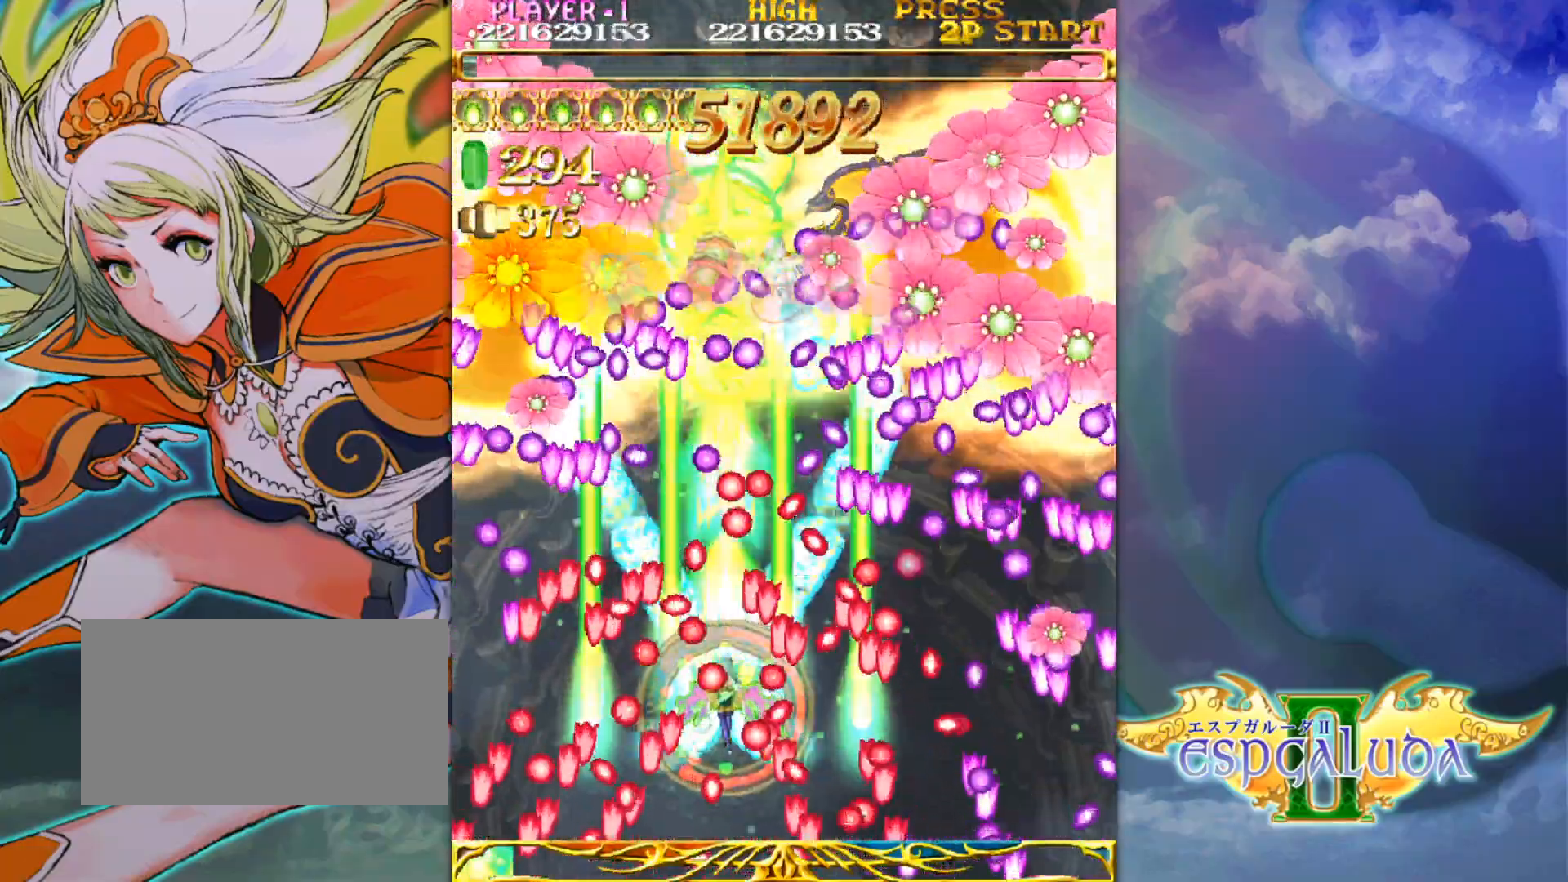
{"buttons": [], "left_stick": "center", "events": []}
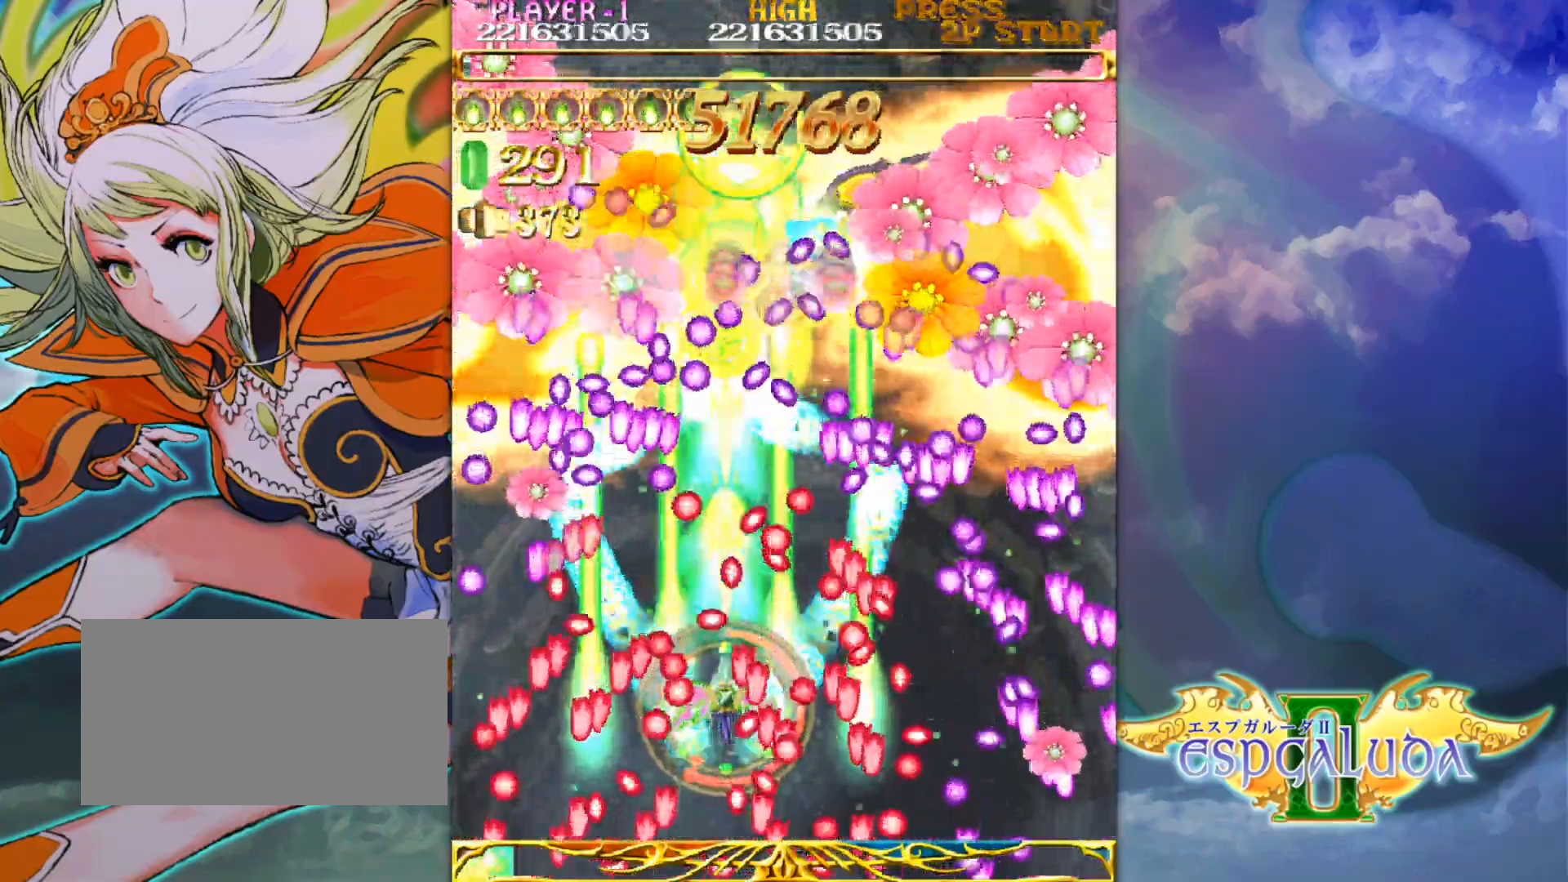
{"buttons": [], "left_stick": "center", "events": [[250, "left_stick", "left"], [300, "left_stick", "center"]]}
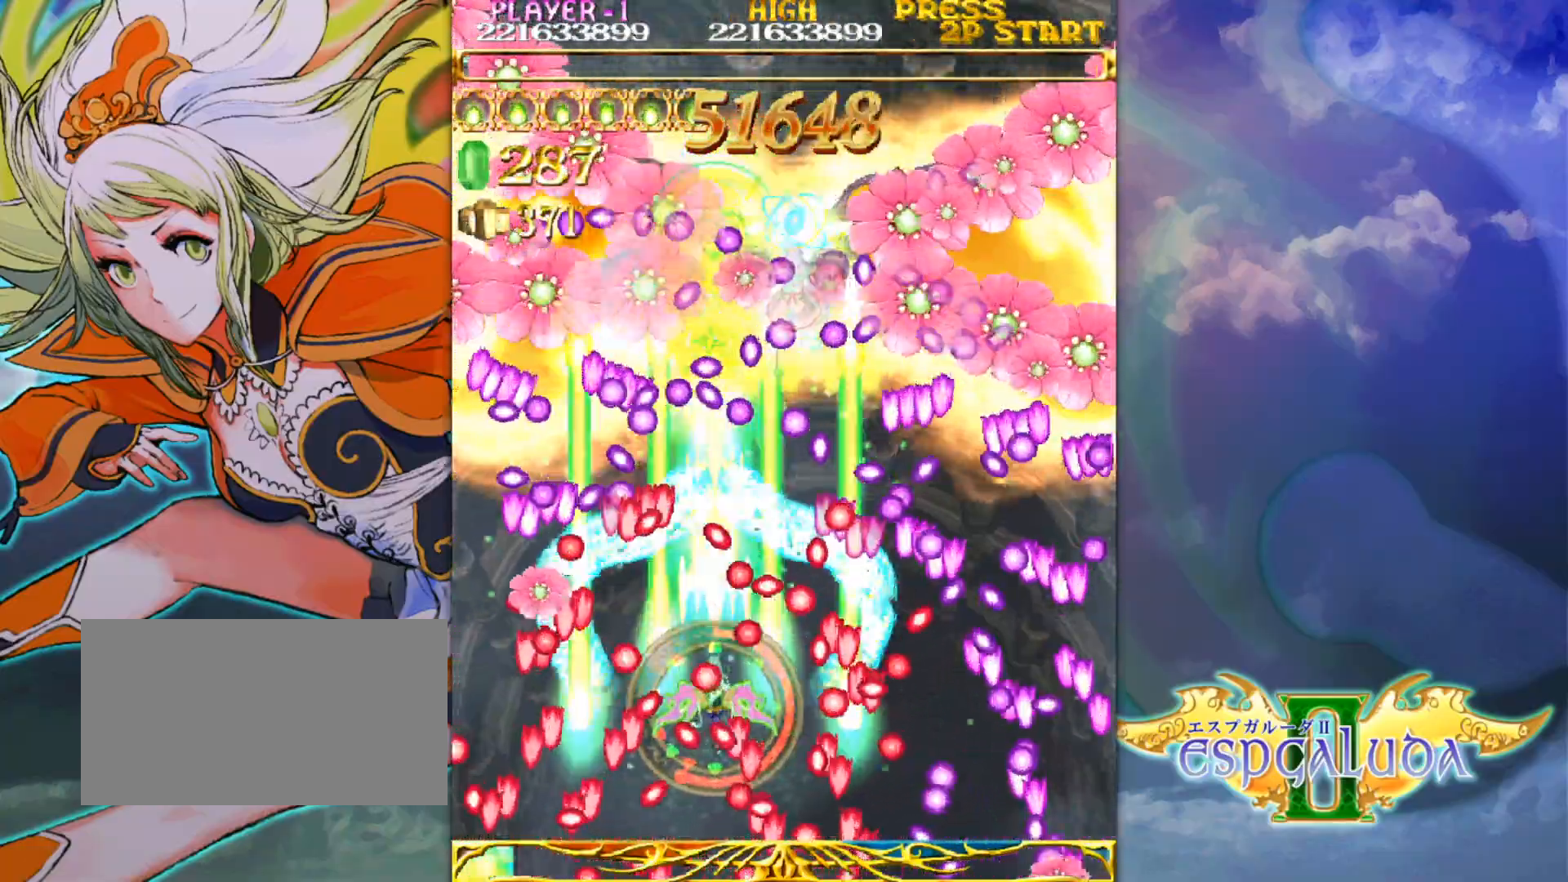
{"buttons": [], "left_stick": "center", "events": []}
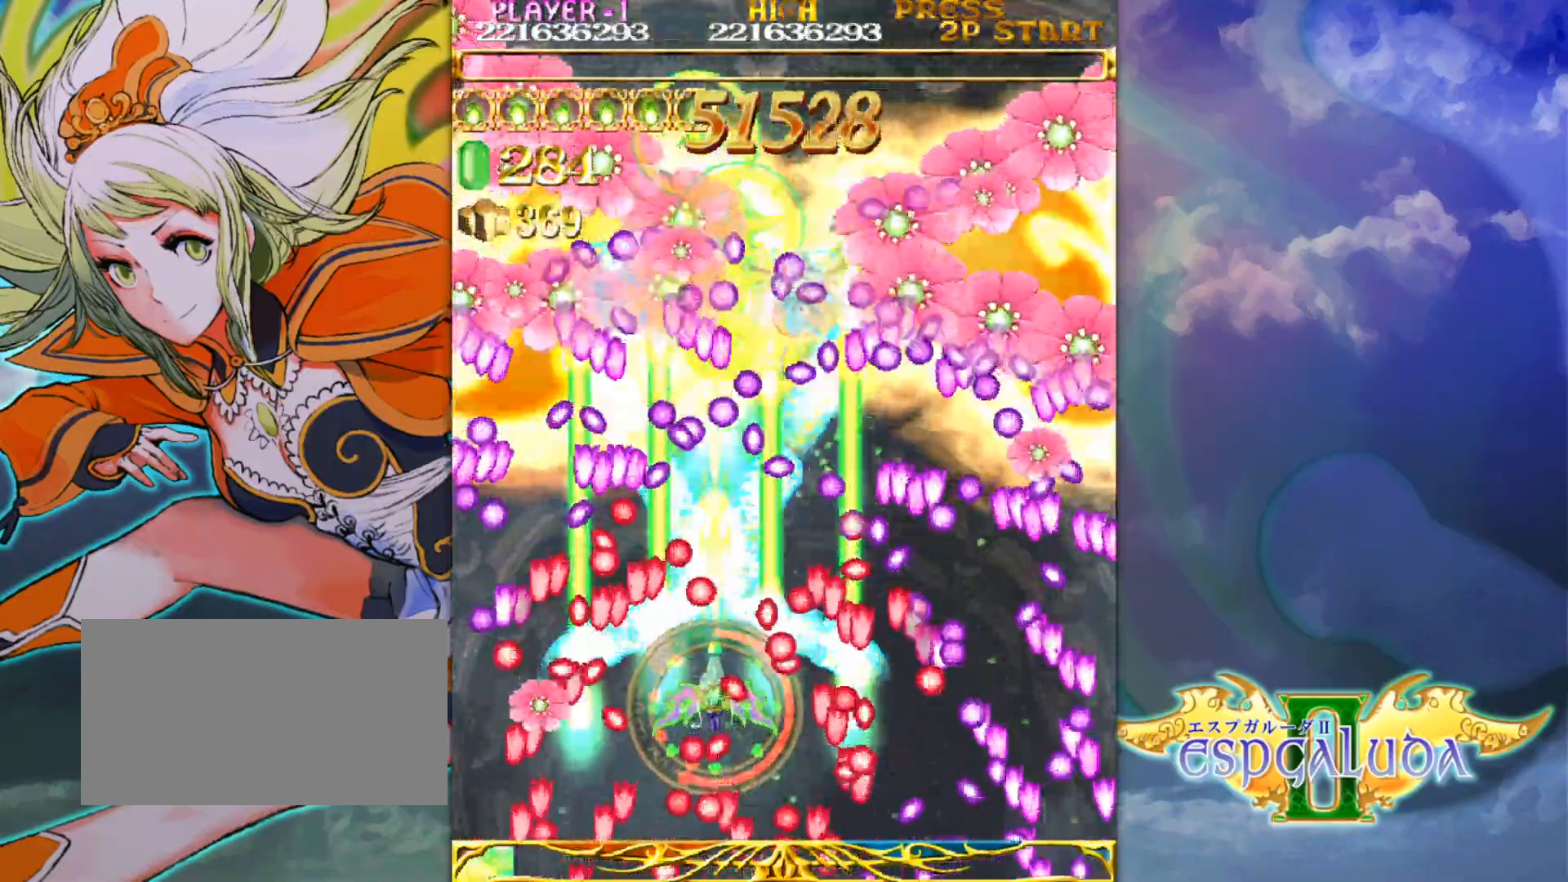
{"buttons": [], "left_stick": "center", "events": []}
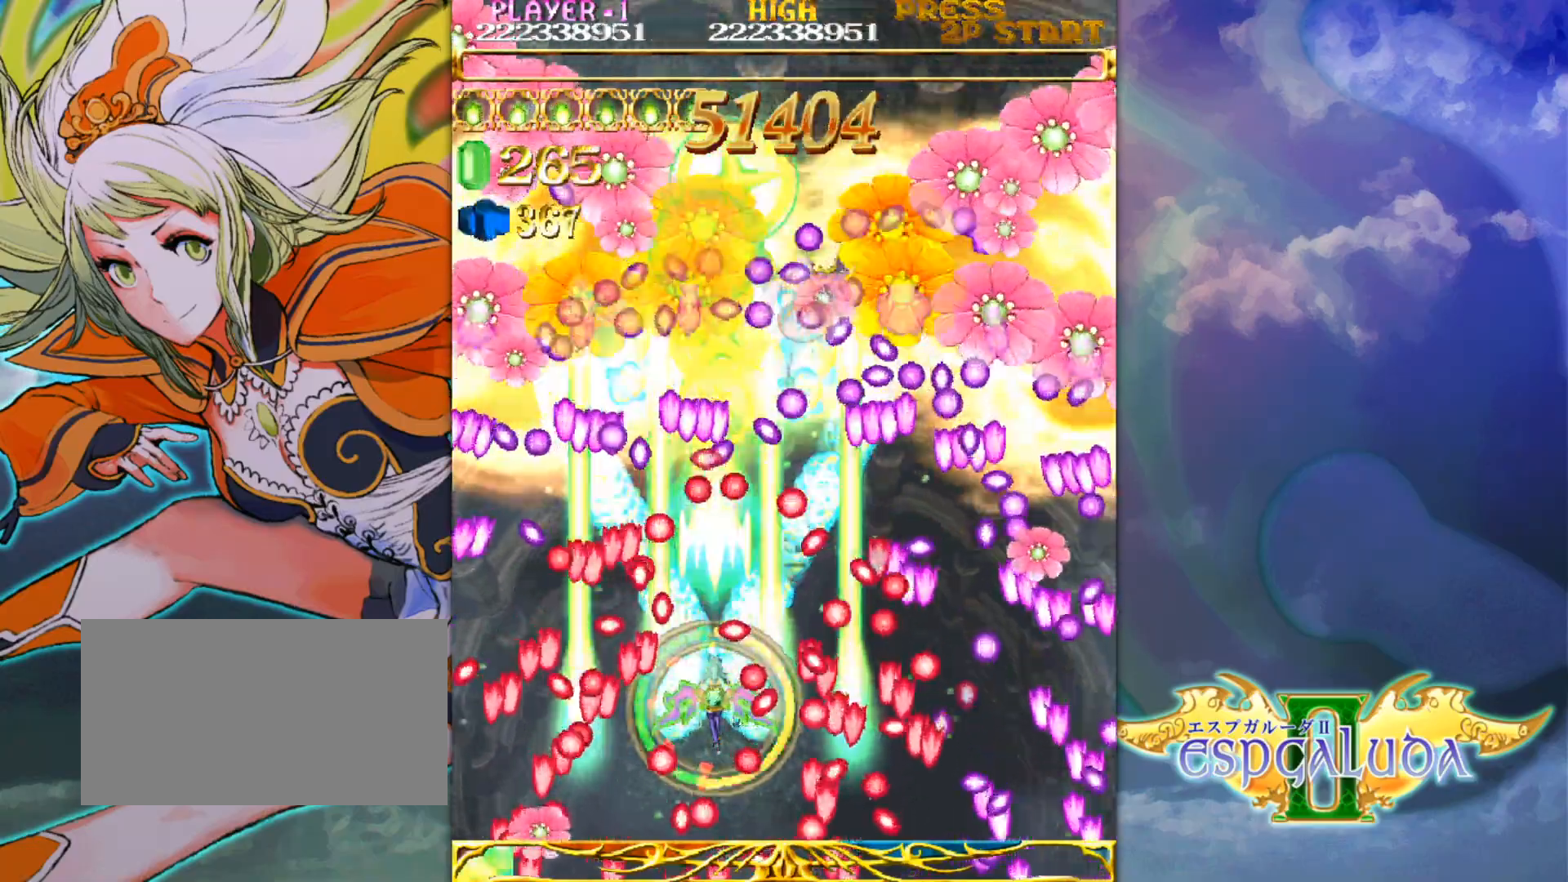
{"buttons": [], "left_stick": "right", "events": [[150, "left_stick", "down"], [217, "left_stick", "center"], [417, "left_stick", "right"]]}
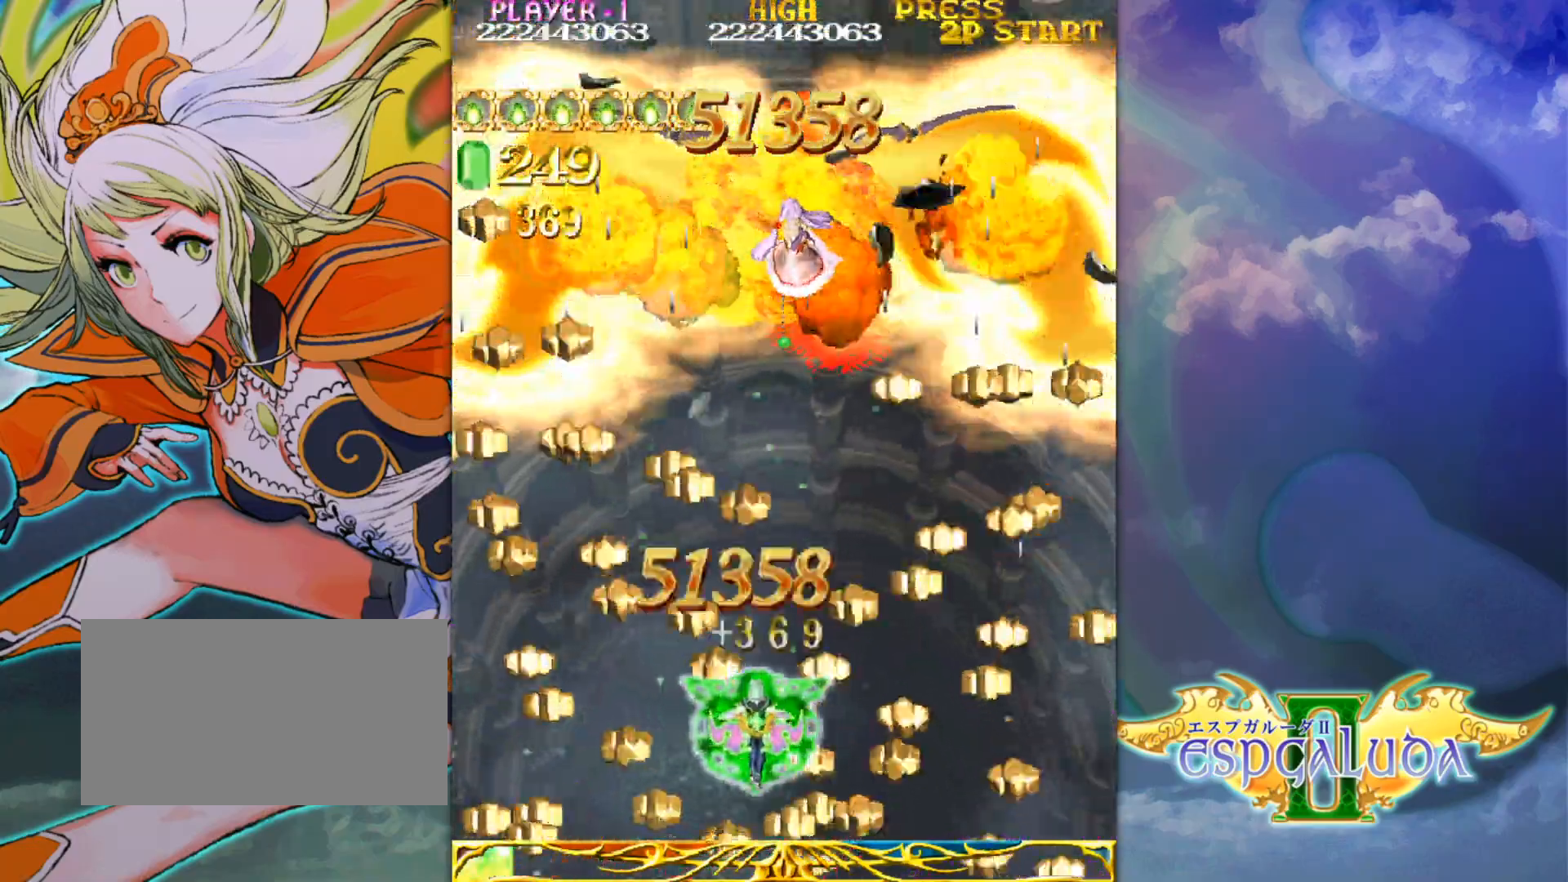
{"buttons": [], "left_stick": "up", "events": [[17, "left_stick", "up-right"], [150, "left_stick", "up"]]}